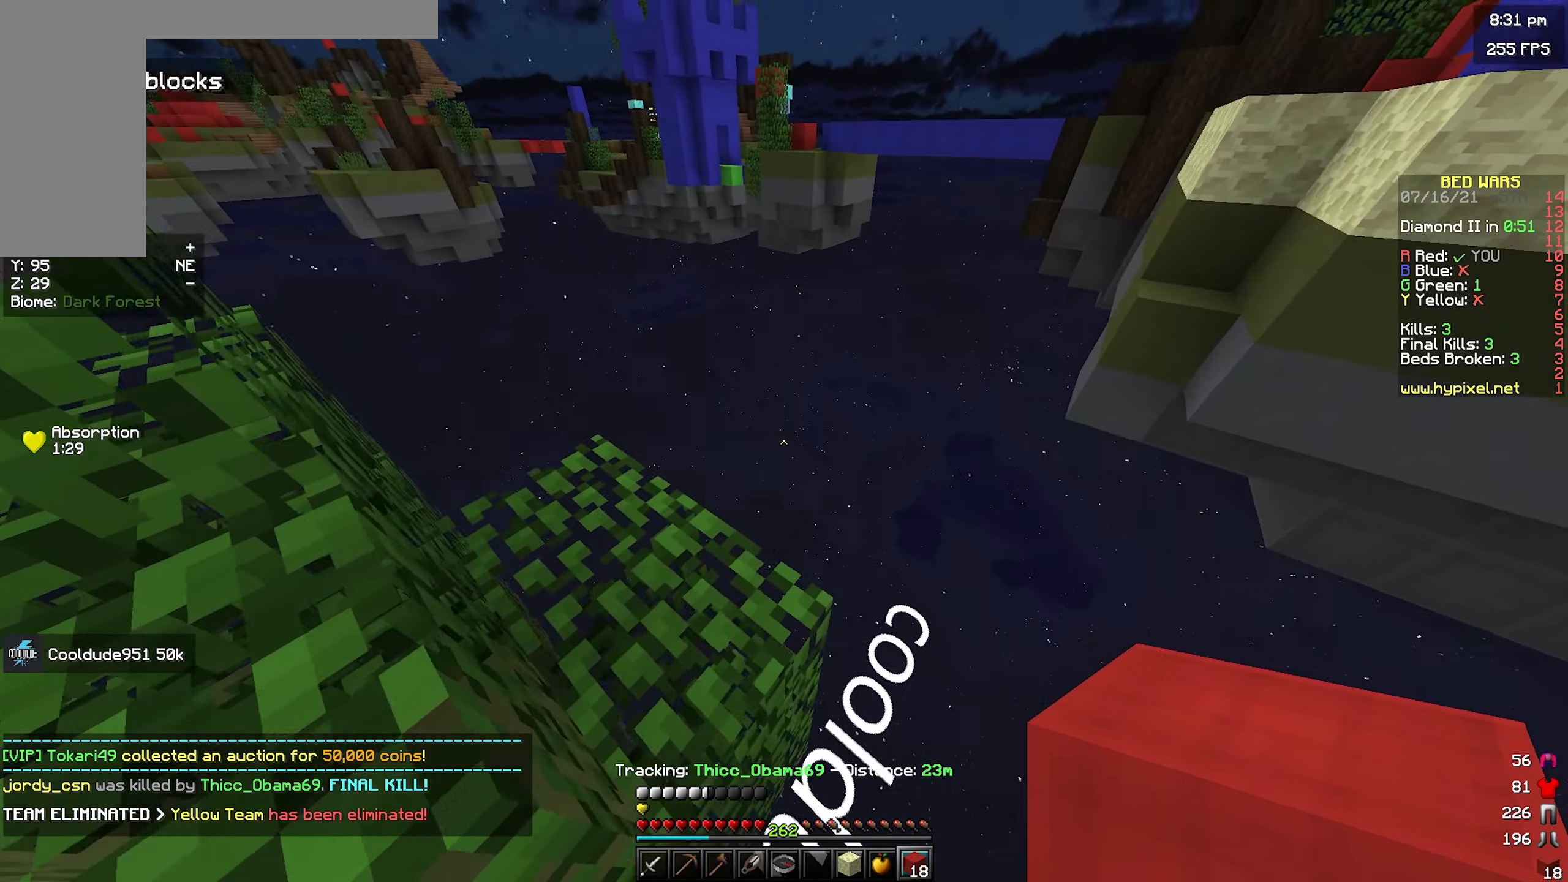
Gameplay with keyboard and mouse; each line is a JSON object with the keys and mouse buttons held at the frame after it. "events" lists presses ("down") and releases ("up") of "a", "d", "s", "space", "w", "mouse_left" and "mouse_right" between this image and that frame as [ms after this image, input, new state], when the widget could be followed in between. "mouse_left", "mouse_right" = the "left", "right" buttons of the "mouse" list. No other keys are recorded. Fast repeated clicks can show as one long hold. Mouse movement is not recorded.
{"keys": [], "mouse": ["right"], "events": [[167, "a", "up"], [300, "a", "down"], [384, "d", "down"], [434, "w", "up"], [450, "a", "up"], [450, "d", "up"], [500, "mouse_right", "down"]]}
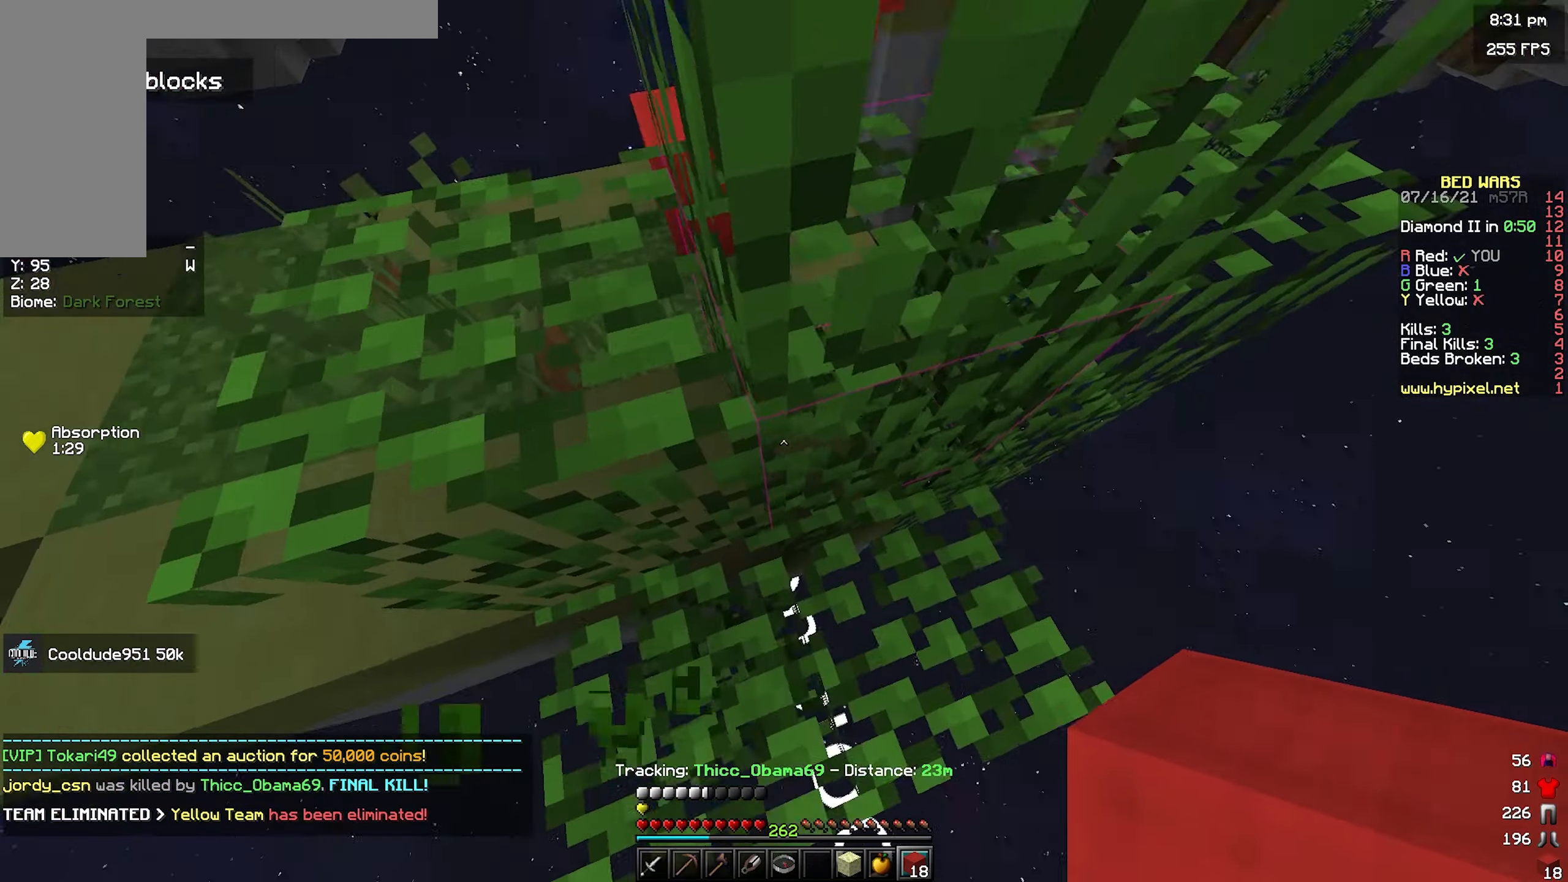
{"keys": ["a", "s"], "mouse": ["right"], "events": [[50, "mouse_right", "up"], [50, "s", "down"], [284, "mouse_right", "down"], [300, "d", "down"], [434, "a", "down"], [434, "mouse_right", "up"], [467, "d", "up"], [467, "mouse_right", "down"]]}
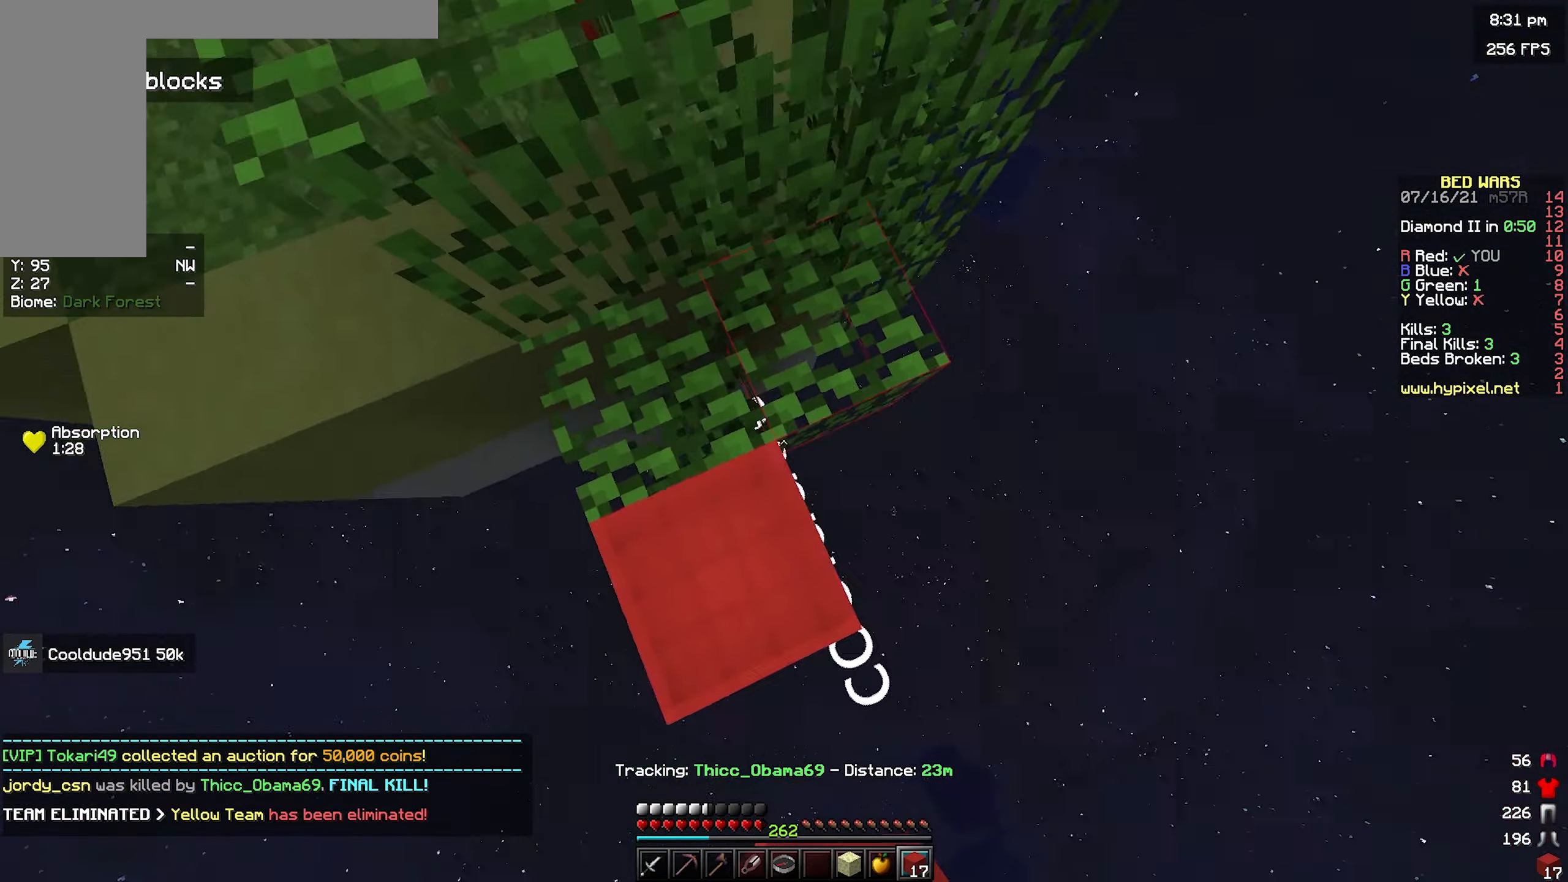
{"keys": ["a", "w"], "mouse": [], "events": [[67, "s", "up"], [150, "mouse_right", "up"], [250, "mouse_right", "down"], [267, "w", "down"], [417, "mouse_right", "up"]]}
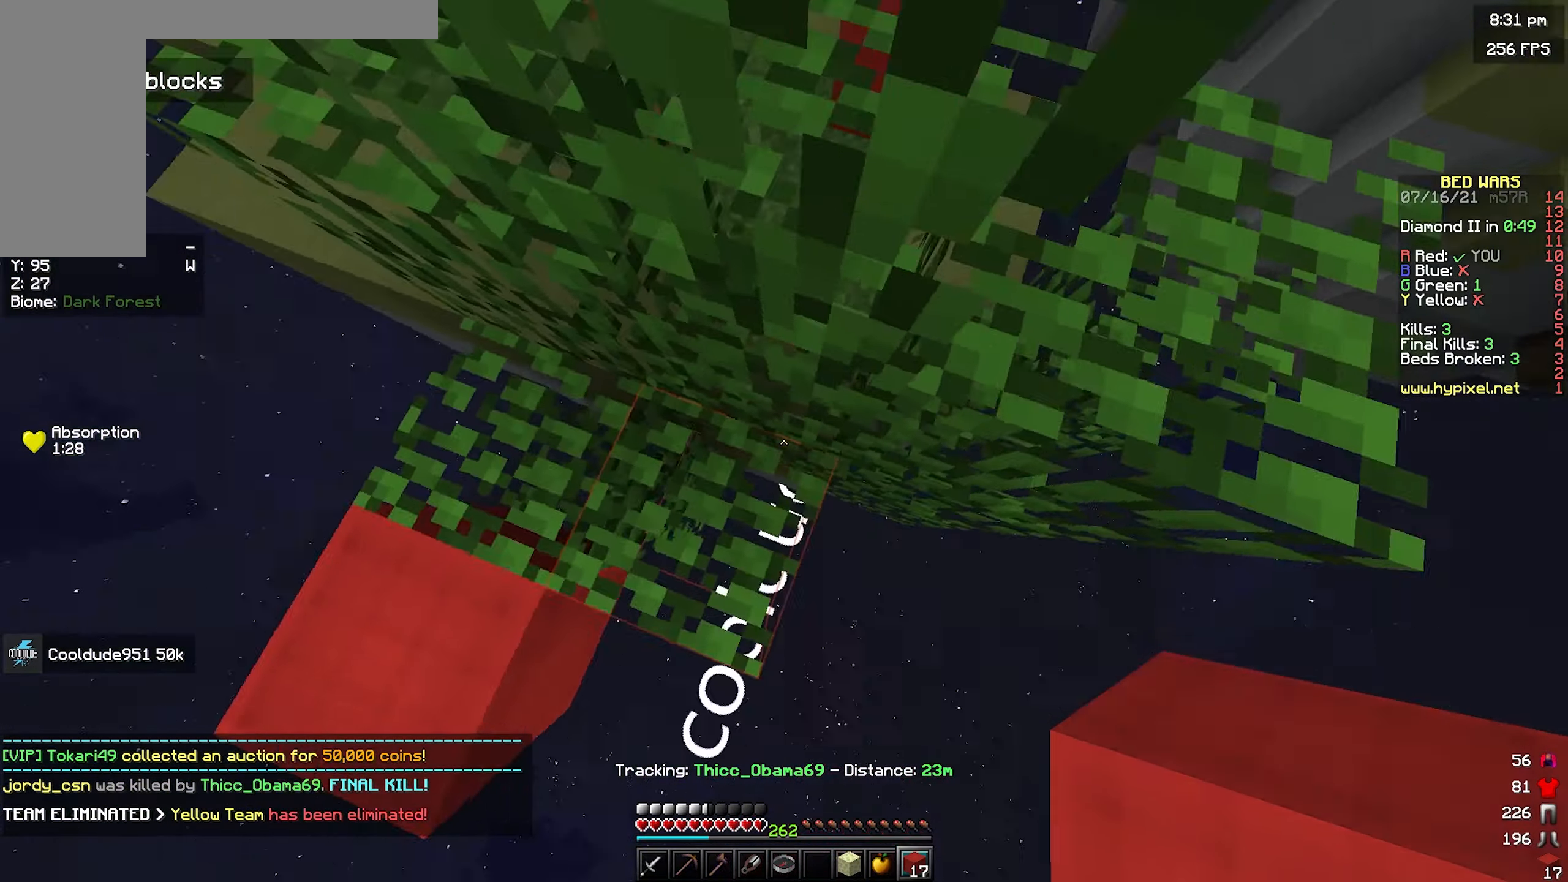
{"keys": ["a", "w"], "mouse": [], "events": [[300, "a", "up"], [400, "a", "down"]]}
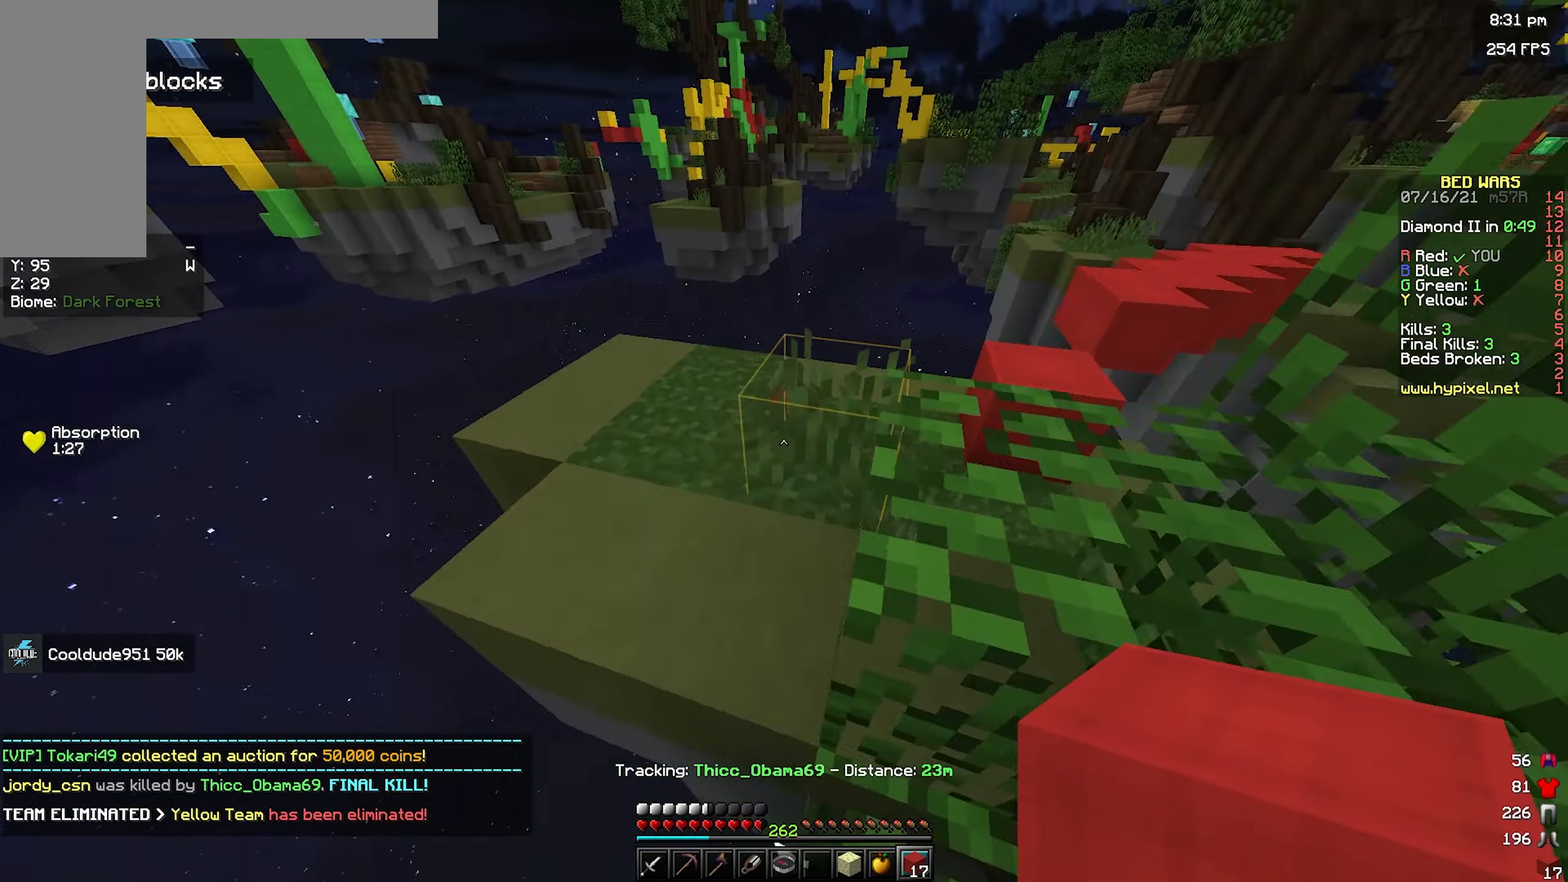
{"keys": ["d", "s"], "mouse": ["right"], "events": [[67, "a", "up"], [317, "d", "down"], [367, "w", "up"], [417, "mouse_right", "down"], [434, "s", "down"]]}
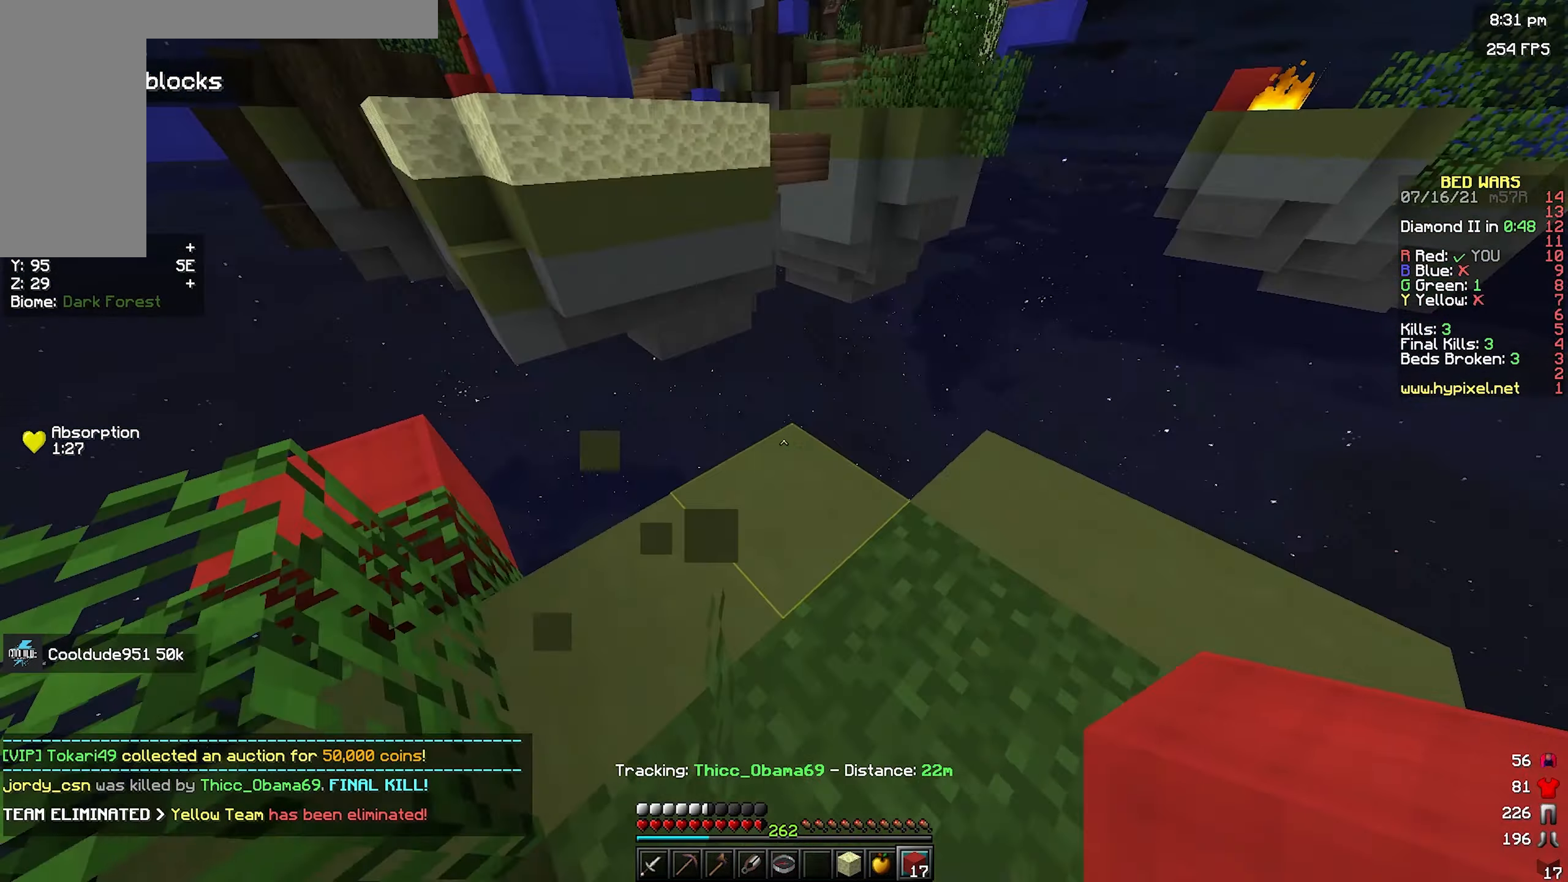
{"keys": [], "mouse": [], "events": [[17, "mouse_right", "up"], [117, "mouse_right", "down"], [217, "a", "down"], [217, "s", "up"], [250, "d", "up"], [417, "a", "up"], [500, "mouse_right", "up"]]}
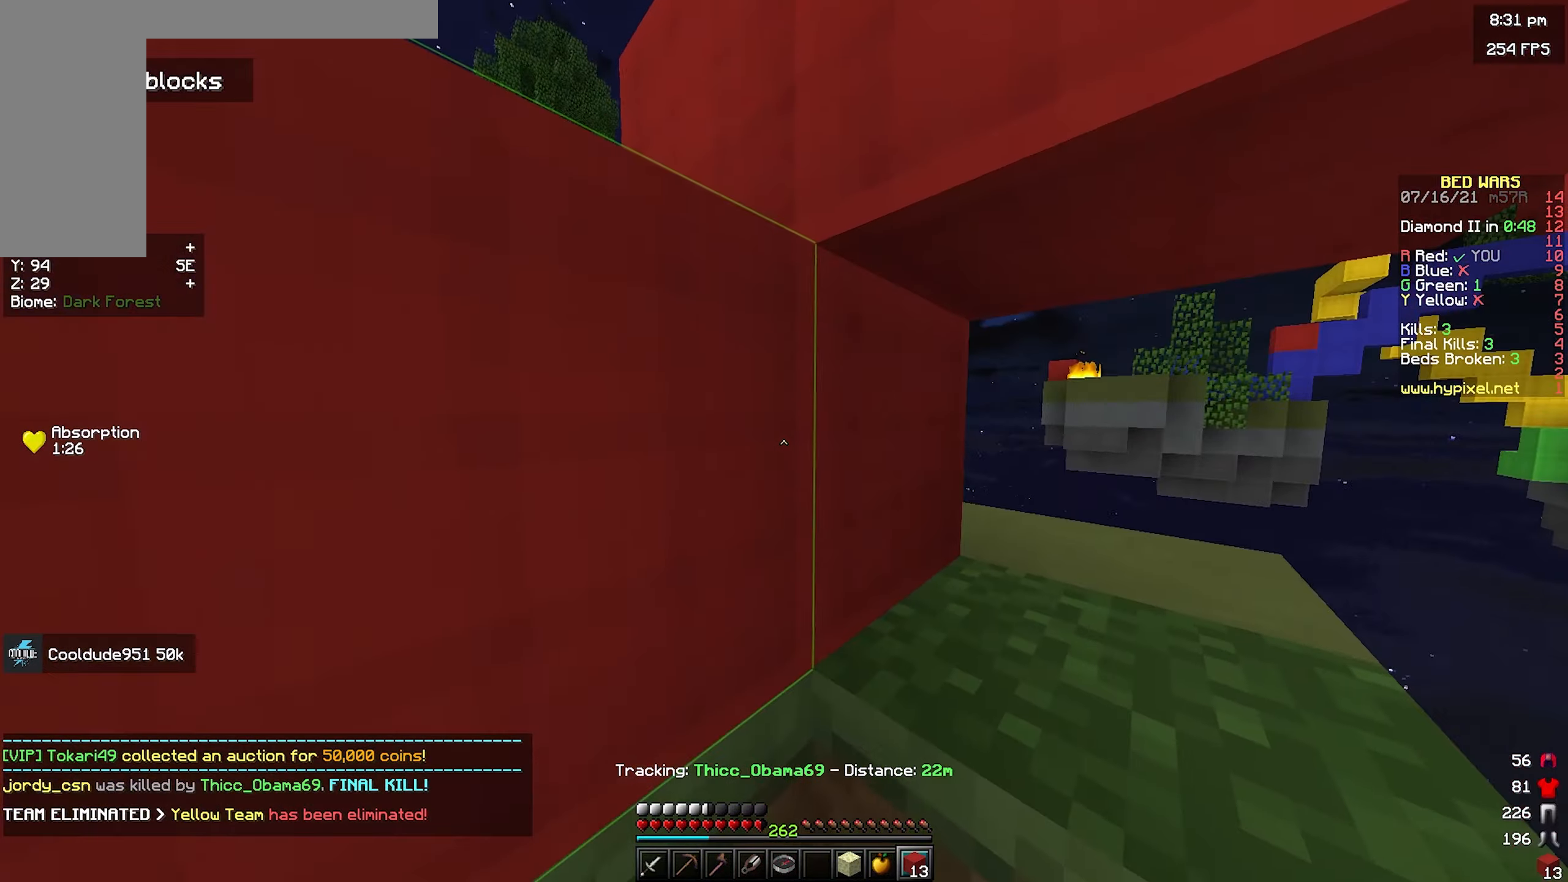
{"keys": [], "mouse": [], "events": [[84, "a", "down"], [150, "a", "up"], [167, "d", "down"], [300, "s", "down"], [317, "d", "up"], [467, "s", "up"]]}
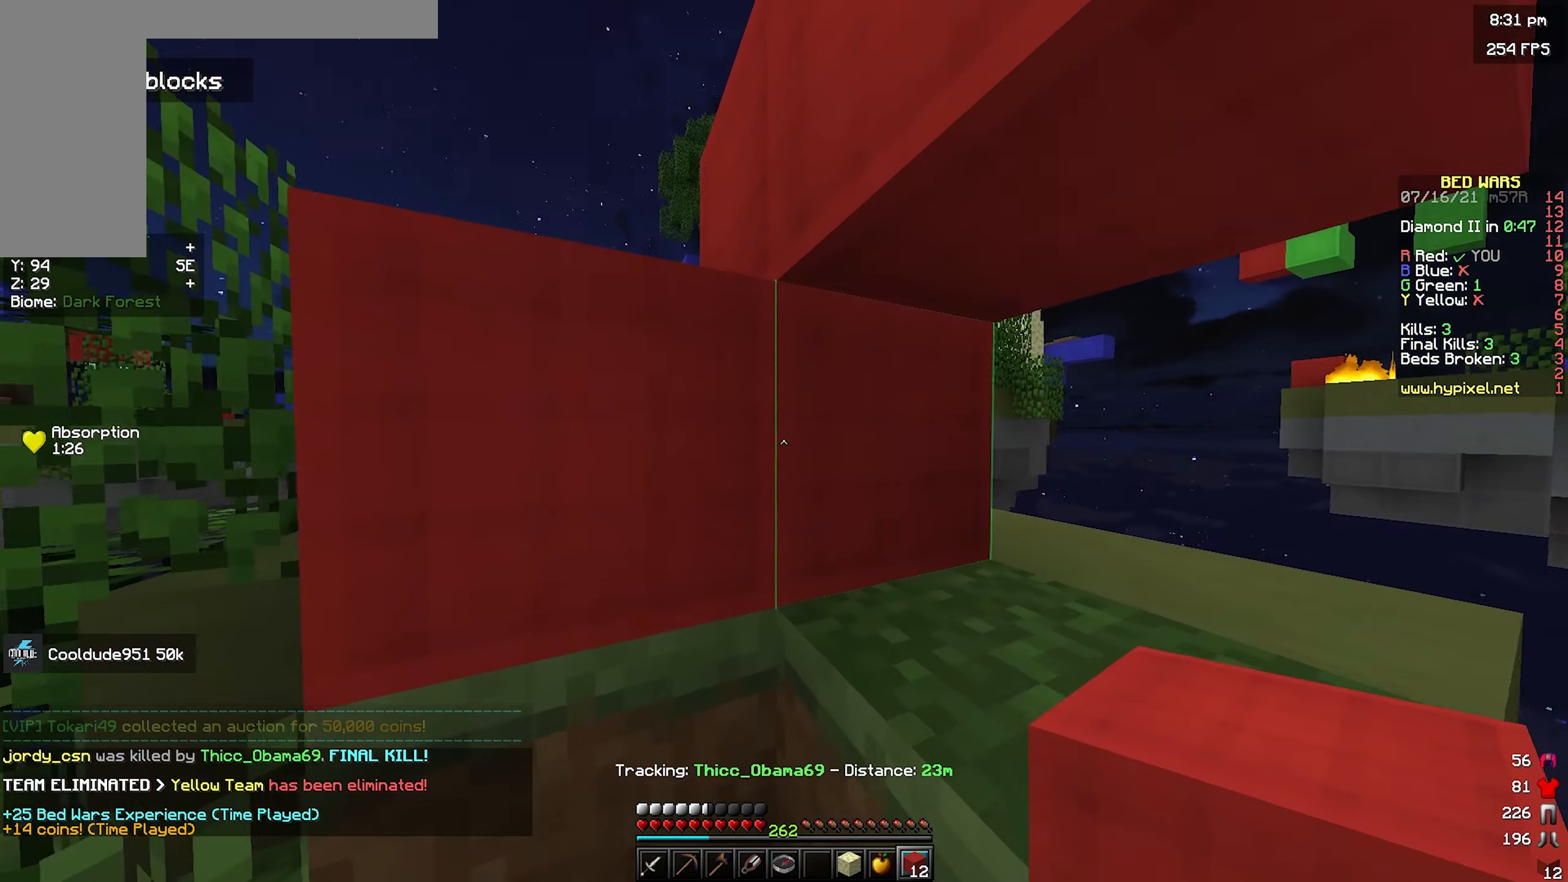
{"keys": [], "mouse": [], "events": []}
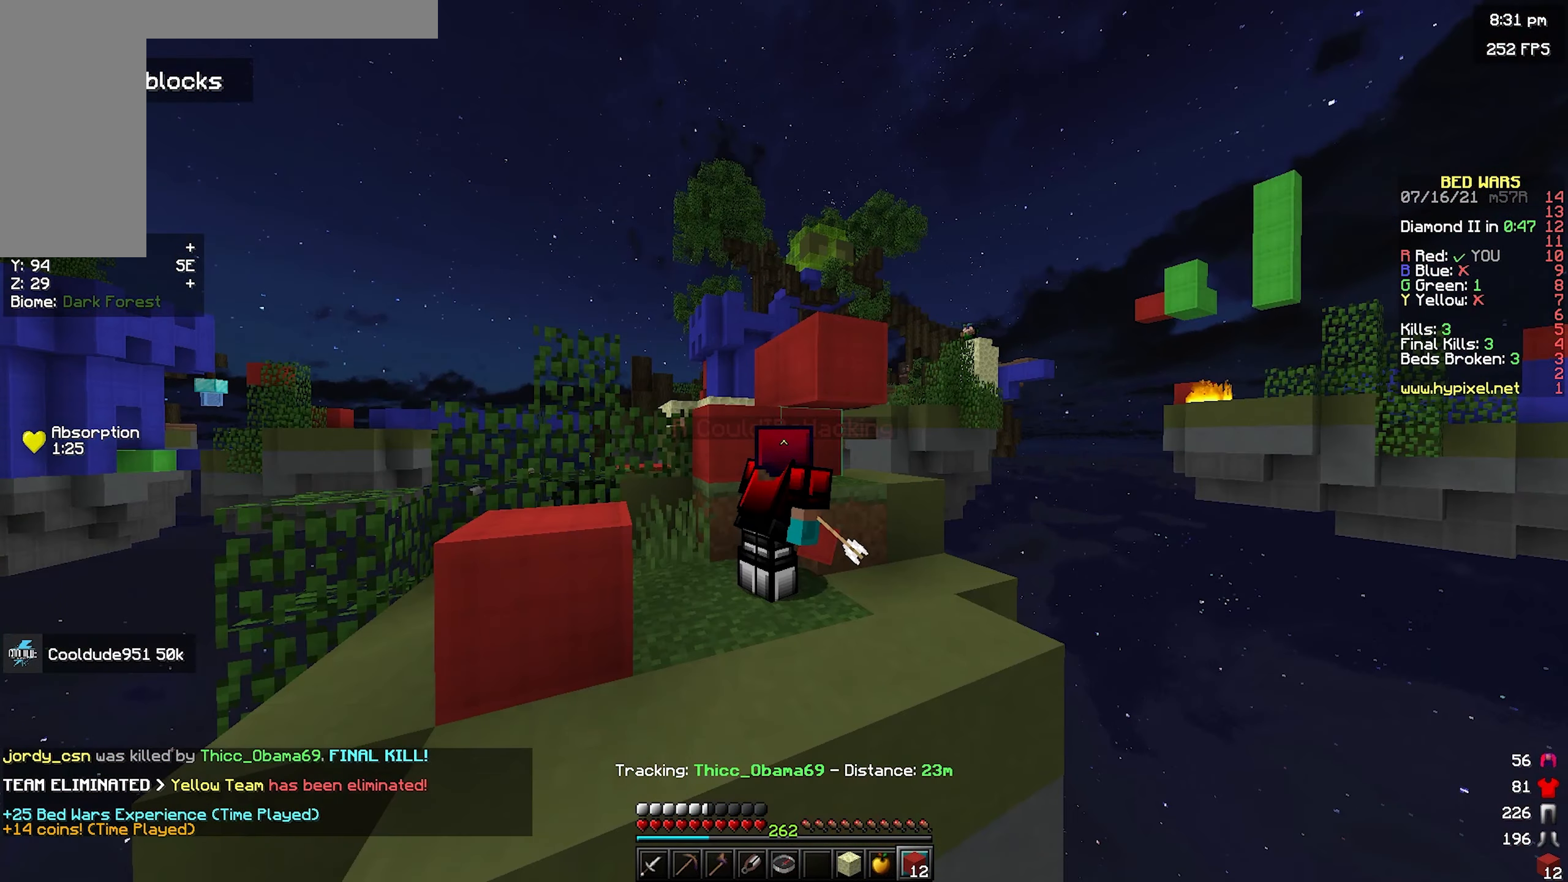
{"keys": ["a"], "mouse": [], "events": [[150, "a", "down"]]}
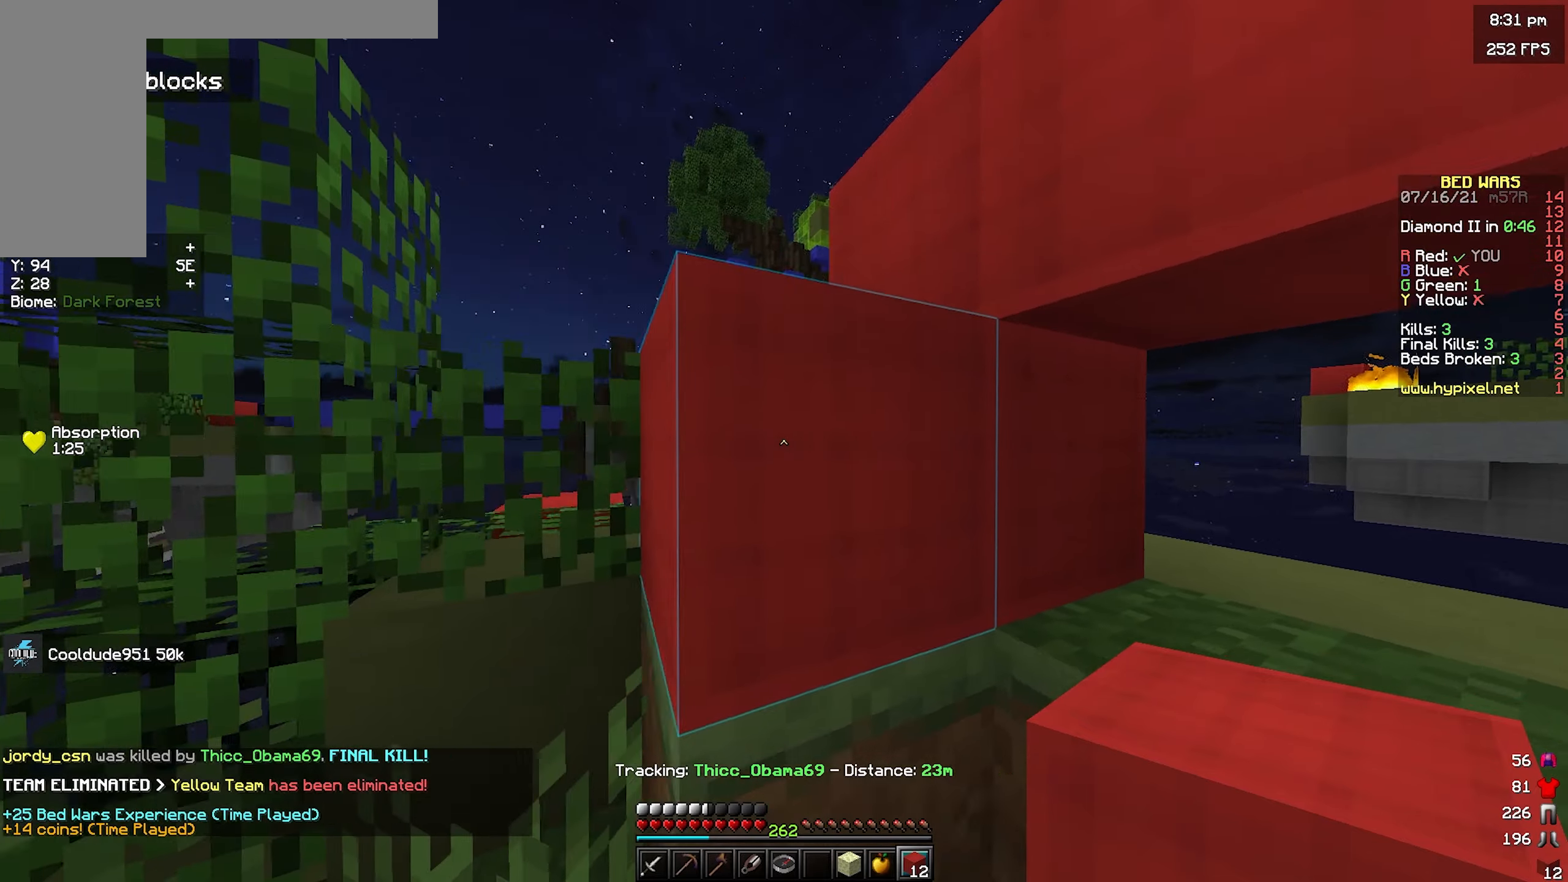
{"keys": ["a"], "mouse": [], "events": [[116, "w", "down"], [316, "w", "up"]]}
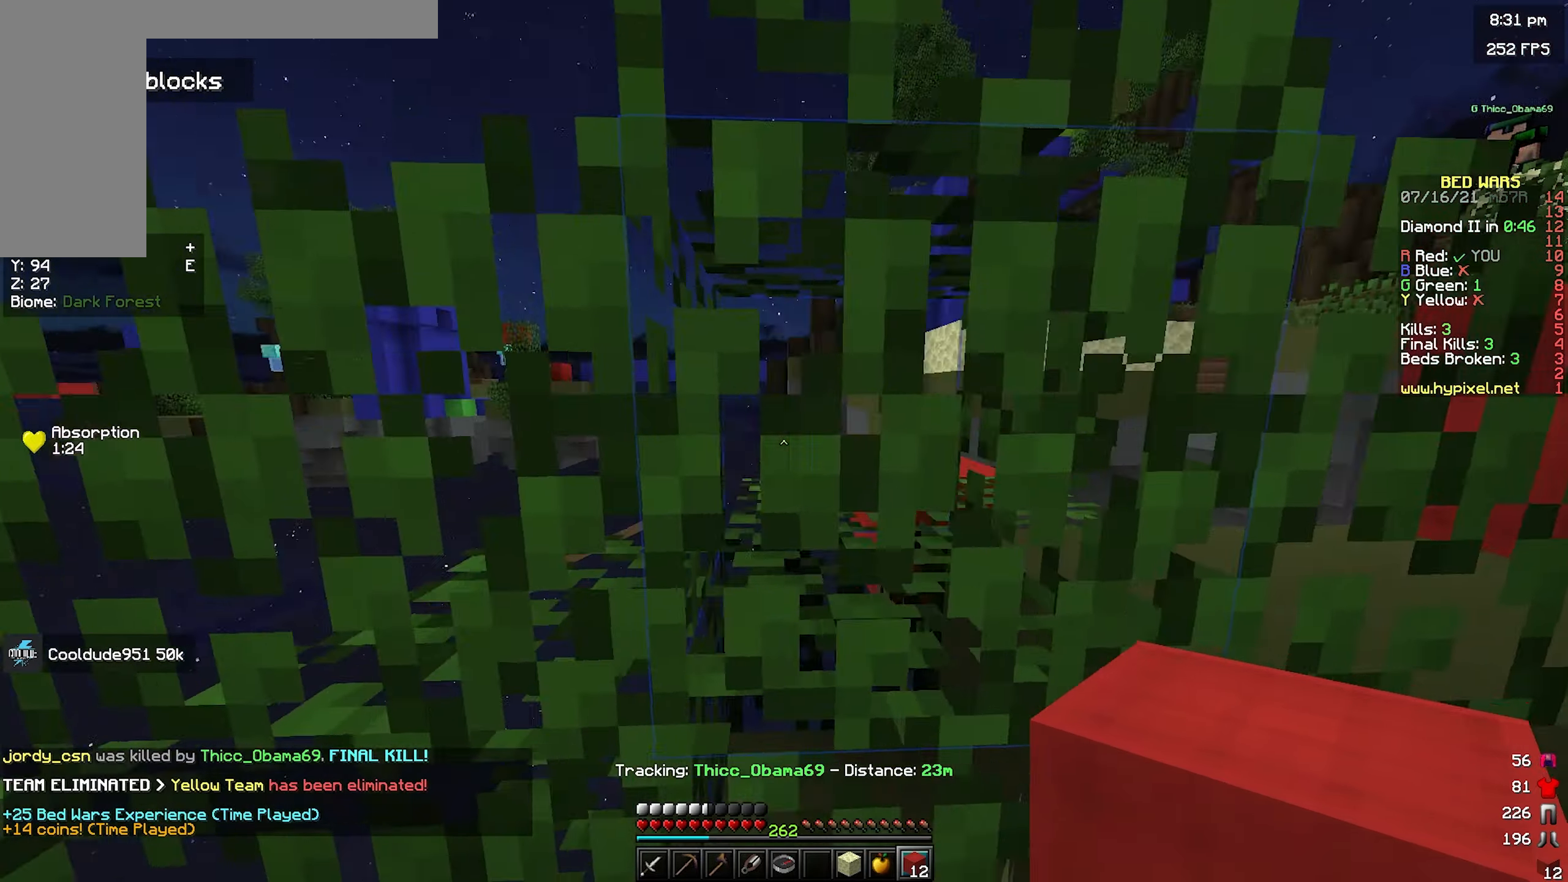
{"keys": ["d", "w"], "mouse": [], "events": [[33, "w", "down"], [233, "w", "up"], [316, "w", "down"], [350, "a", "up"], [366, "d", "down"]]}
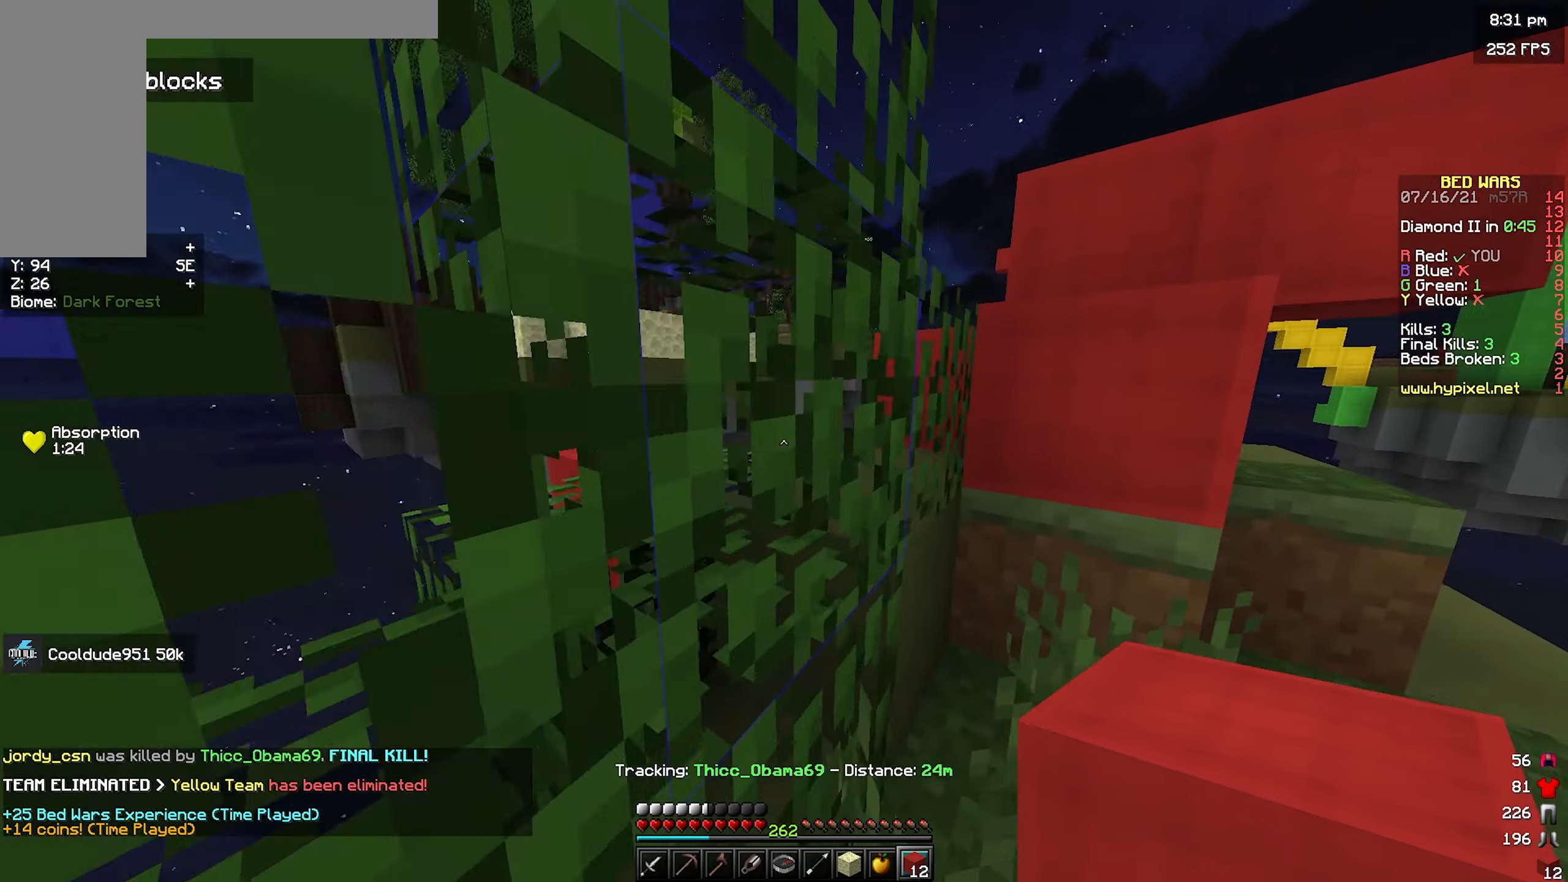
{"keys": ["d"], "mouse": [], "events": [[266, "w", "up"]]}
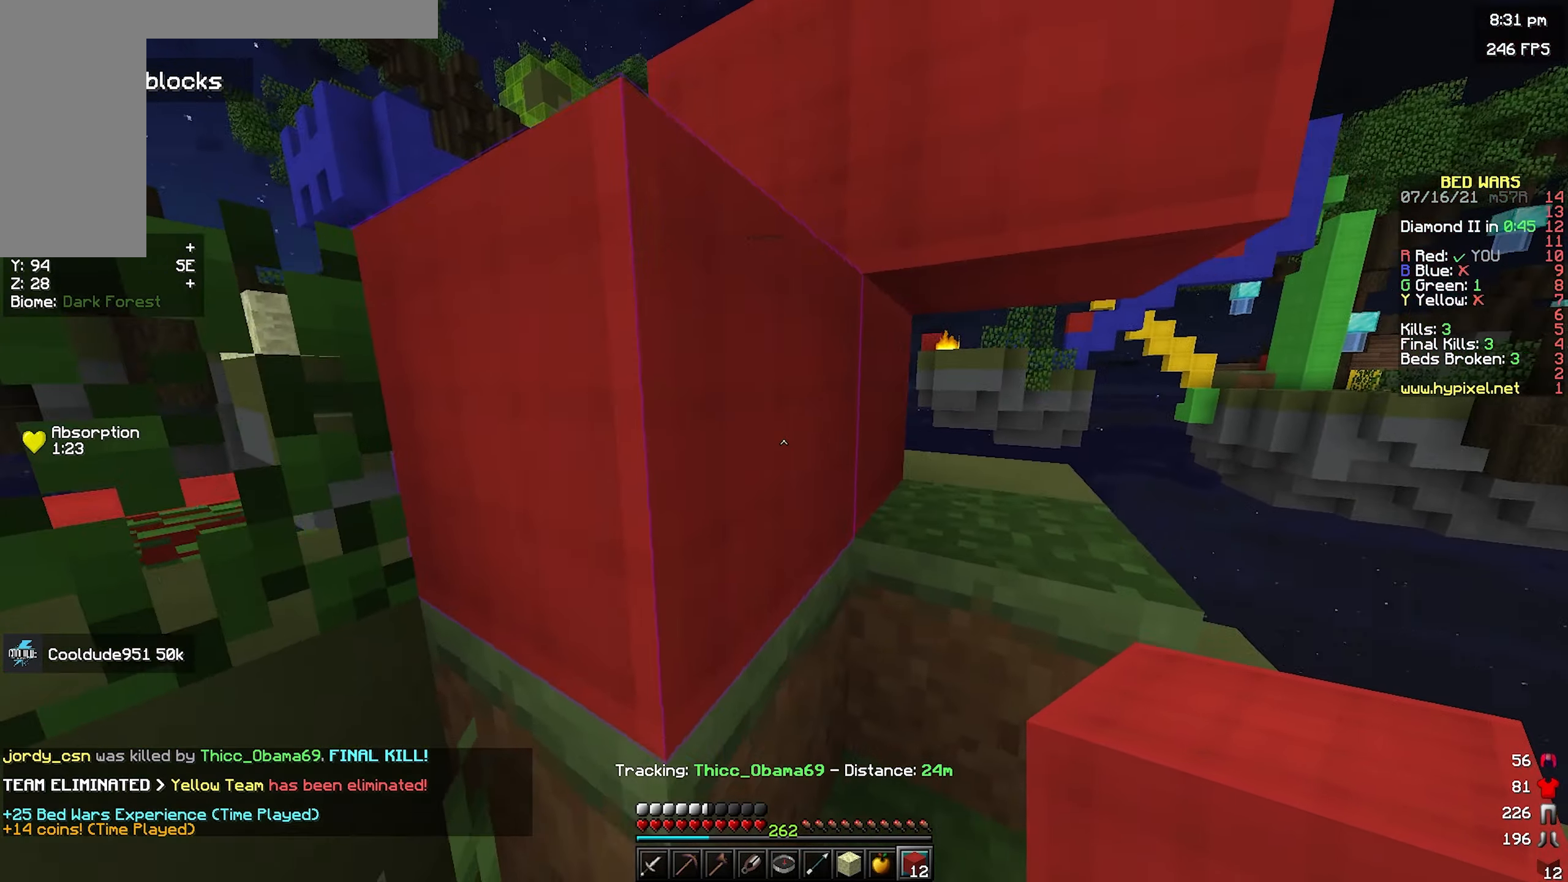
{"keys": ["a", "space"], "mouse": [], "events": [[200, "w", "down"], [266, "a", "down"], [266, "d", "up"], [266, "w", "up"], [333, "w", "down"], [433, "space", "down"], [450, "w", "up"]]}
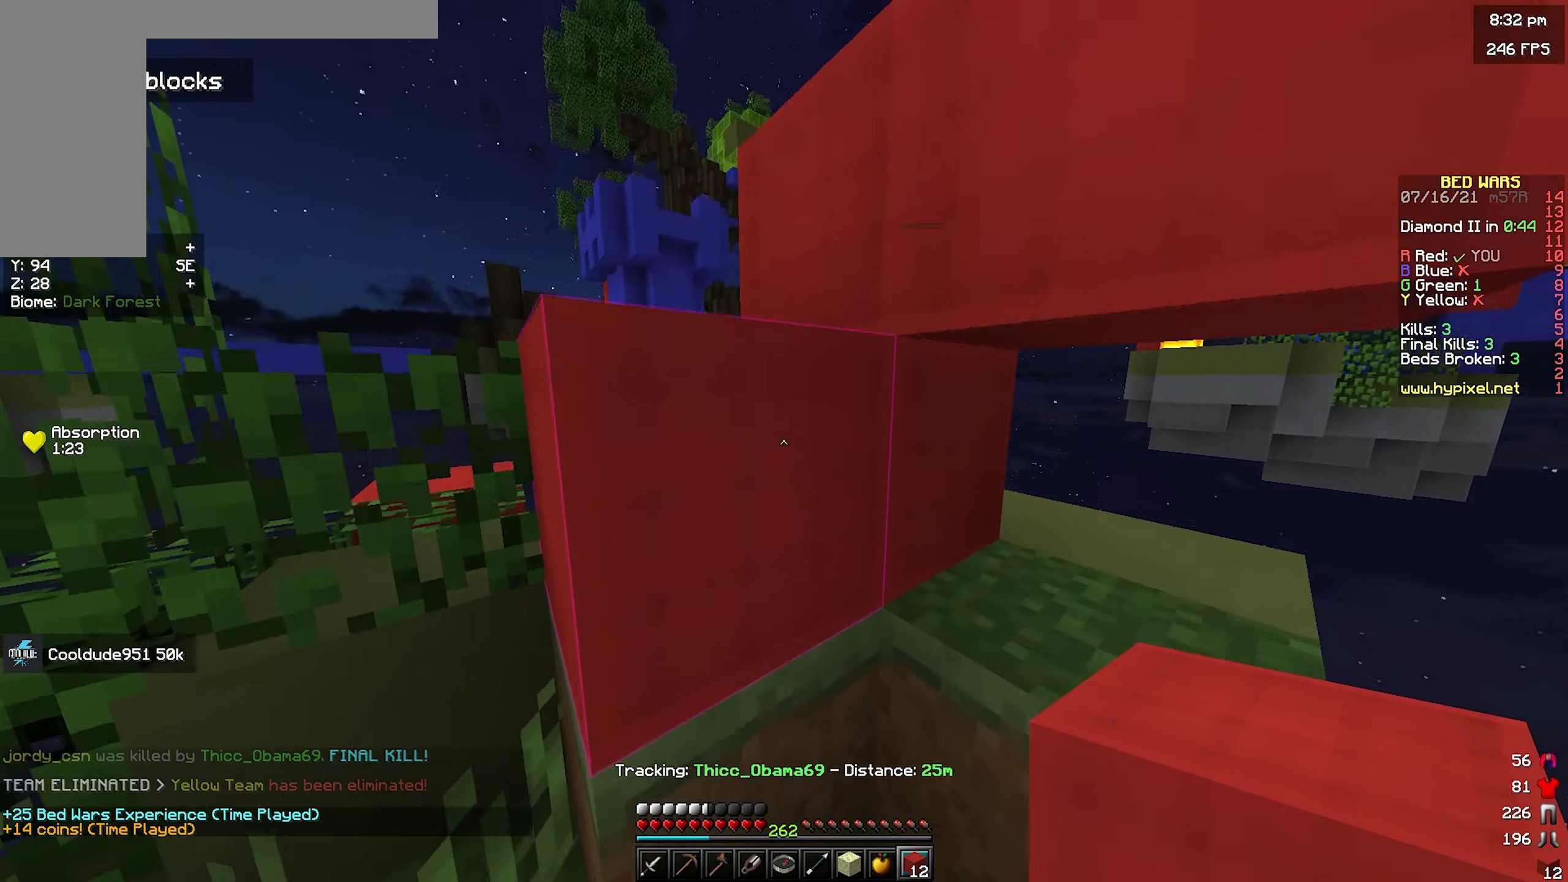
{"keys": ["d", "space", "w"], "mouse": [], "events": [[16, "a", "up"], [116, "a", "down"], [166, "space", "up"], [200, "mouse_right", "down"], [233, "a", "up"], [300, "a", "down"], [300, "mouse_right", "up"], [300, "space", "down"], [300, "w", "down"], [450, "a", "up"], [466, "d", "down"]]}
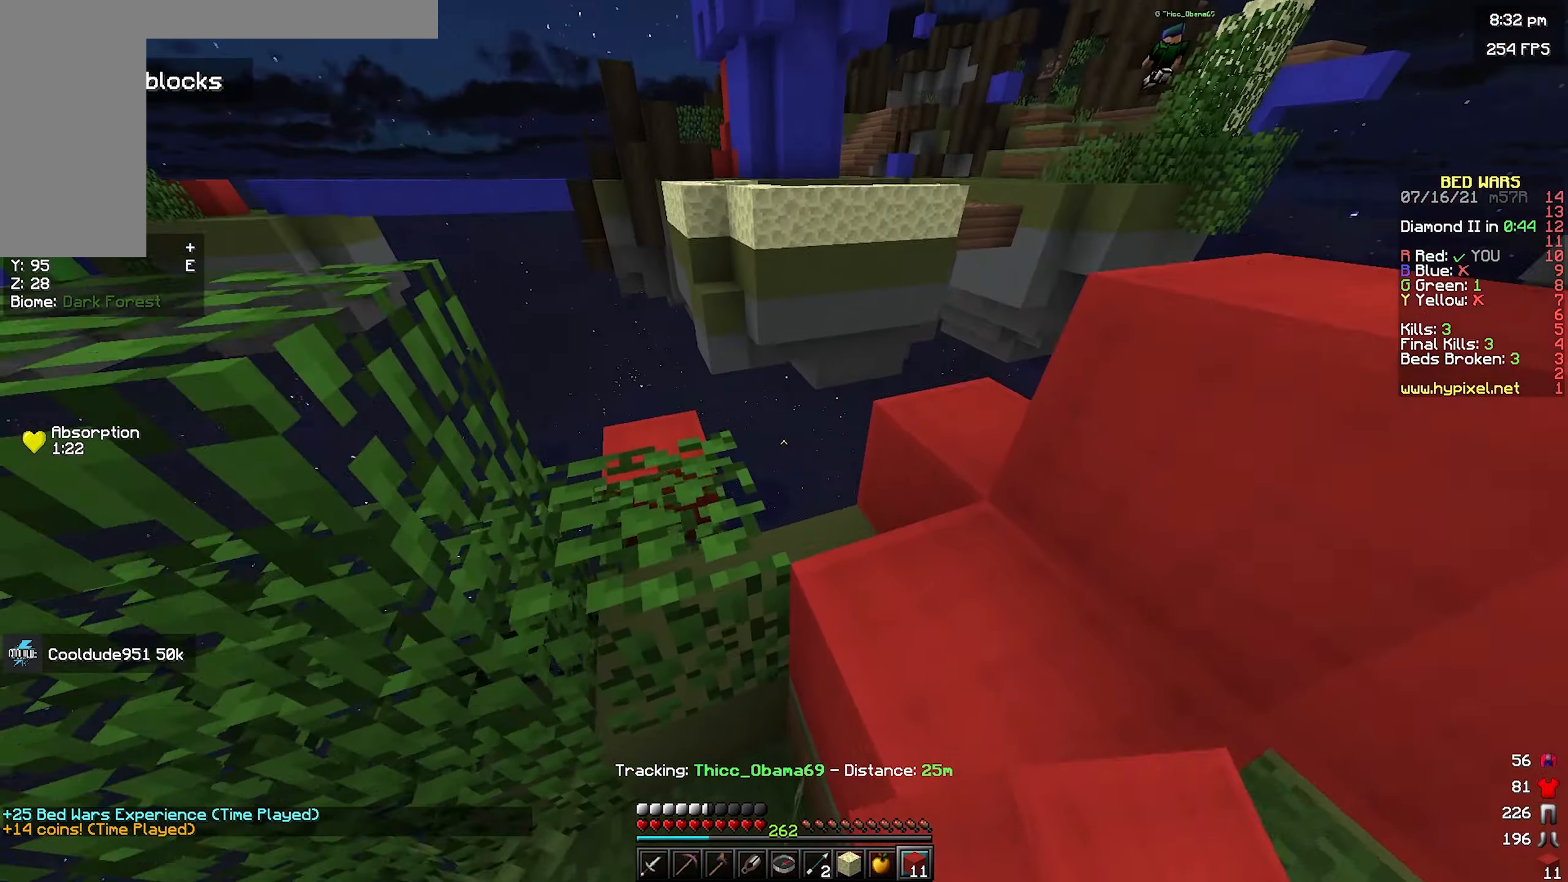
{"keys": ["a", "w"], "mouse": [], "events": [[133, "space", "up"], [183, "a", "down"], [216, "d", "up"]]}
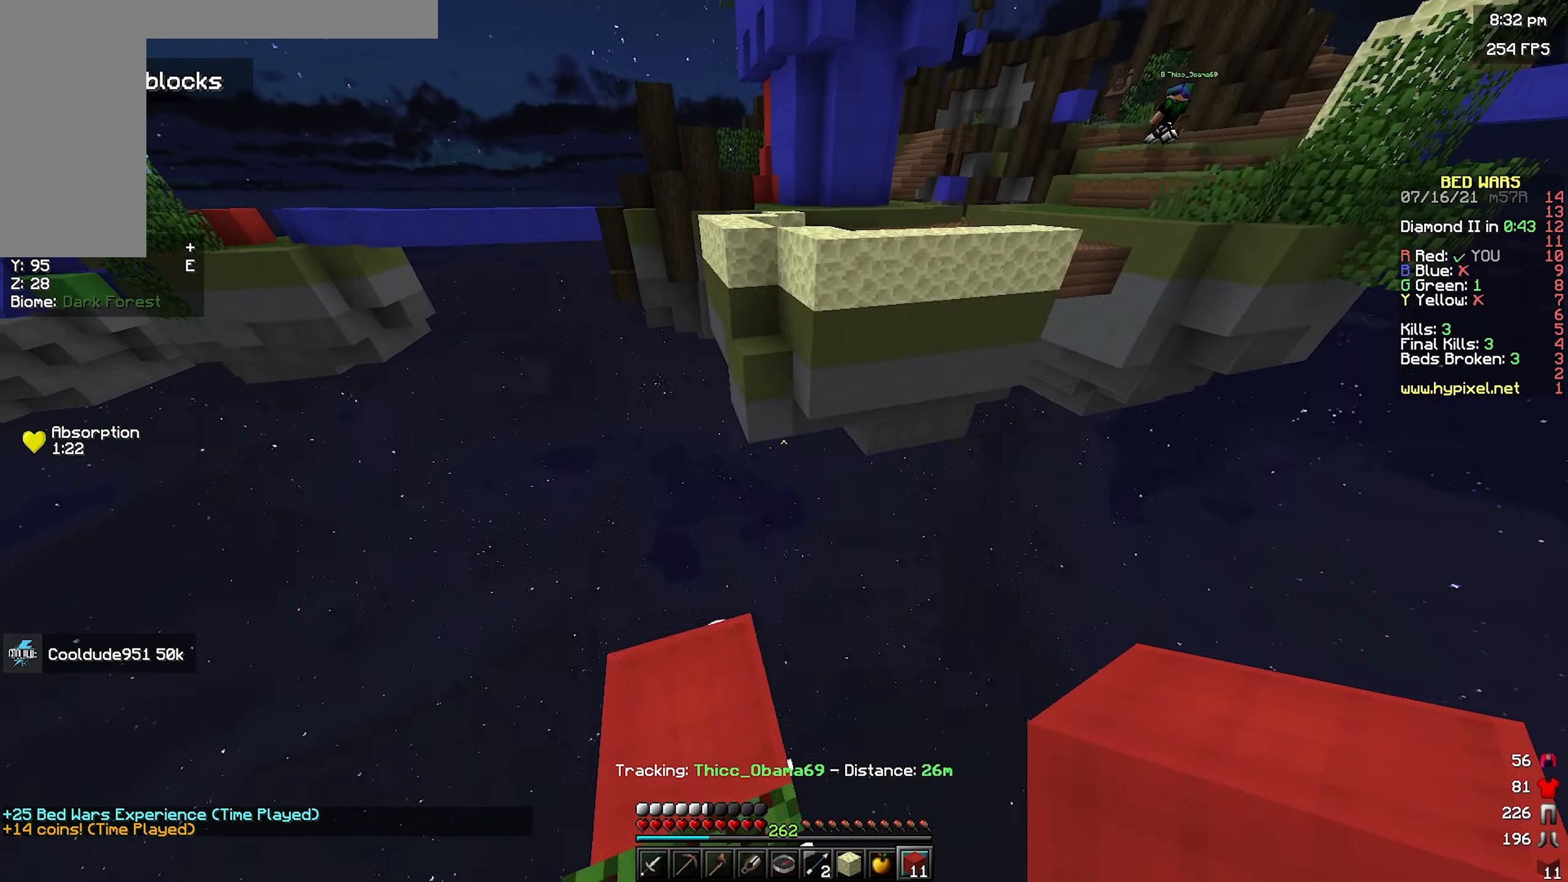
{"keys": ["space", "w"], "mouse": ["right"], "events": [[133, "a", "up"], [400, "space", "down"], [466, "mouse_right", "down"]]}
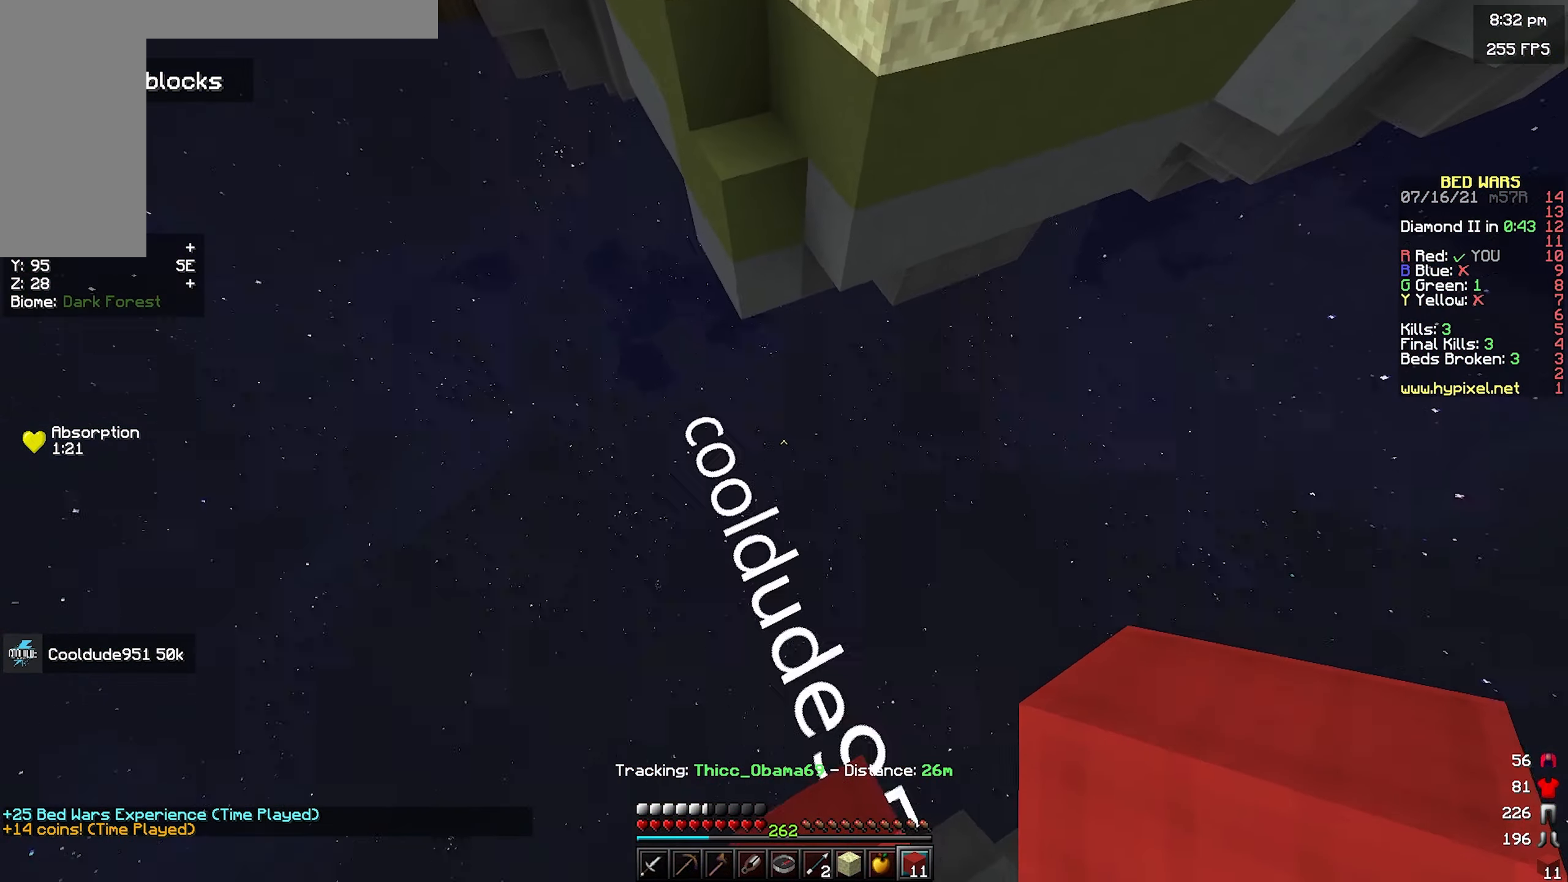
{"keys": ["space", "w"], "mouse": ["right"], "events": [[283, "mouse_right", "up"], [350, "mouse_right", "down"], [400, "mouse_right", "up"], [466, "mouse_right", "down"]]}
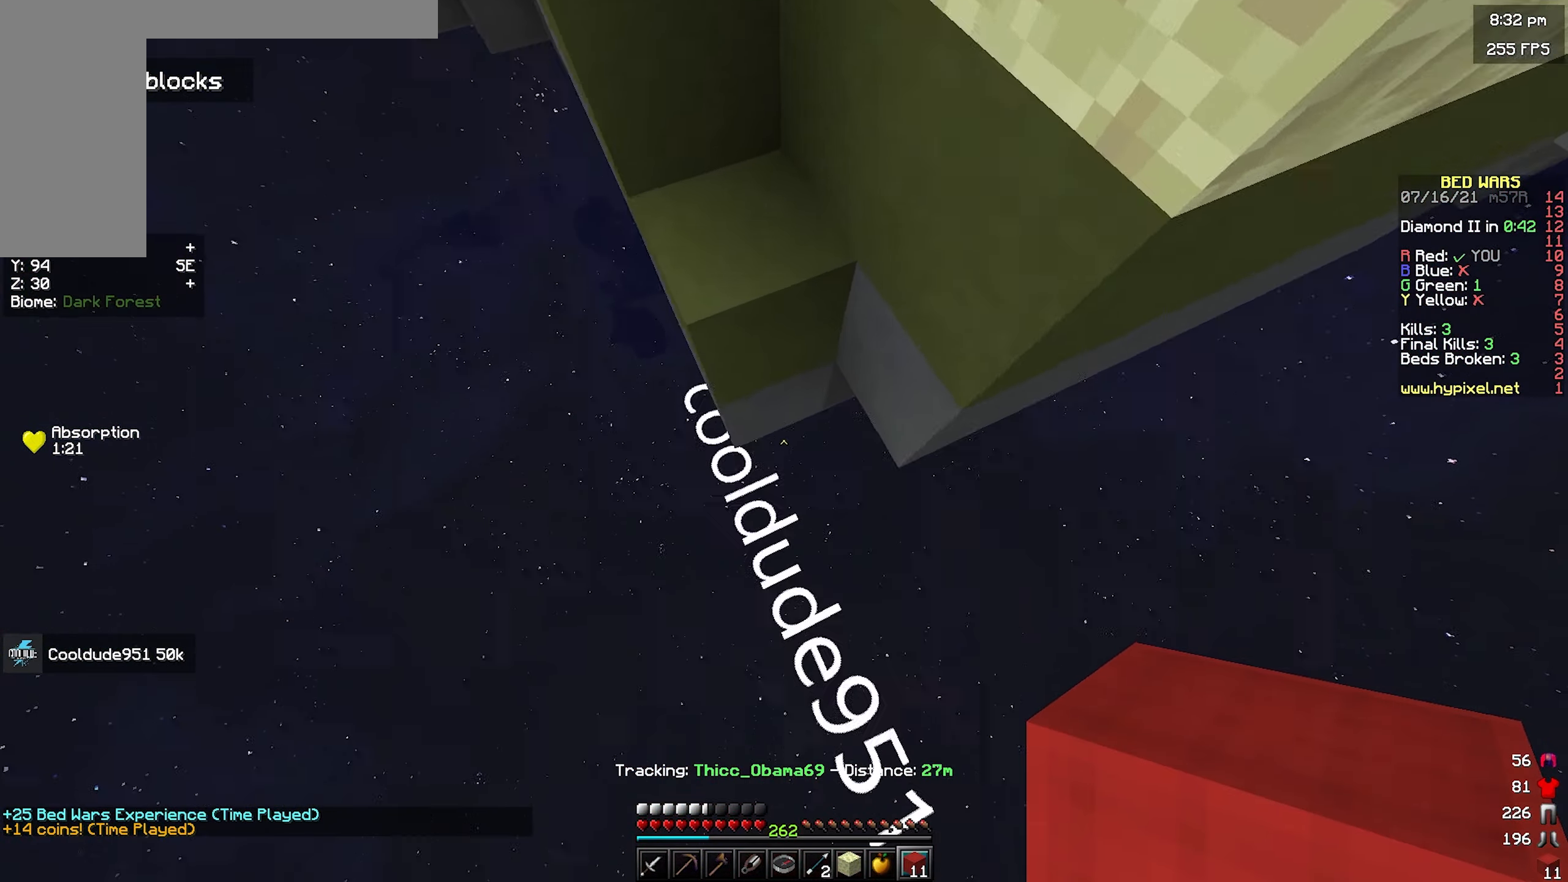
{"keys": ["a", "w"], "mouse": [], "events": [[333, "space", "up"], [350, "a", "down"], [466, "mouse_right", "up"]]}
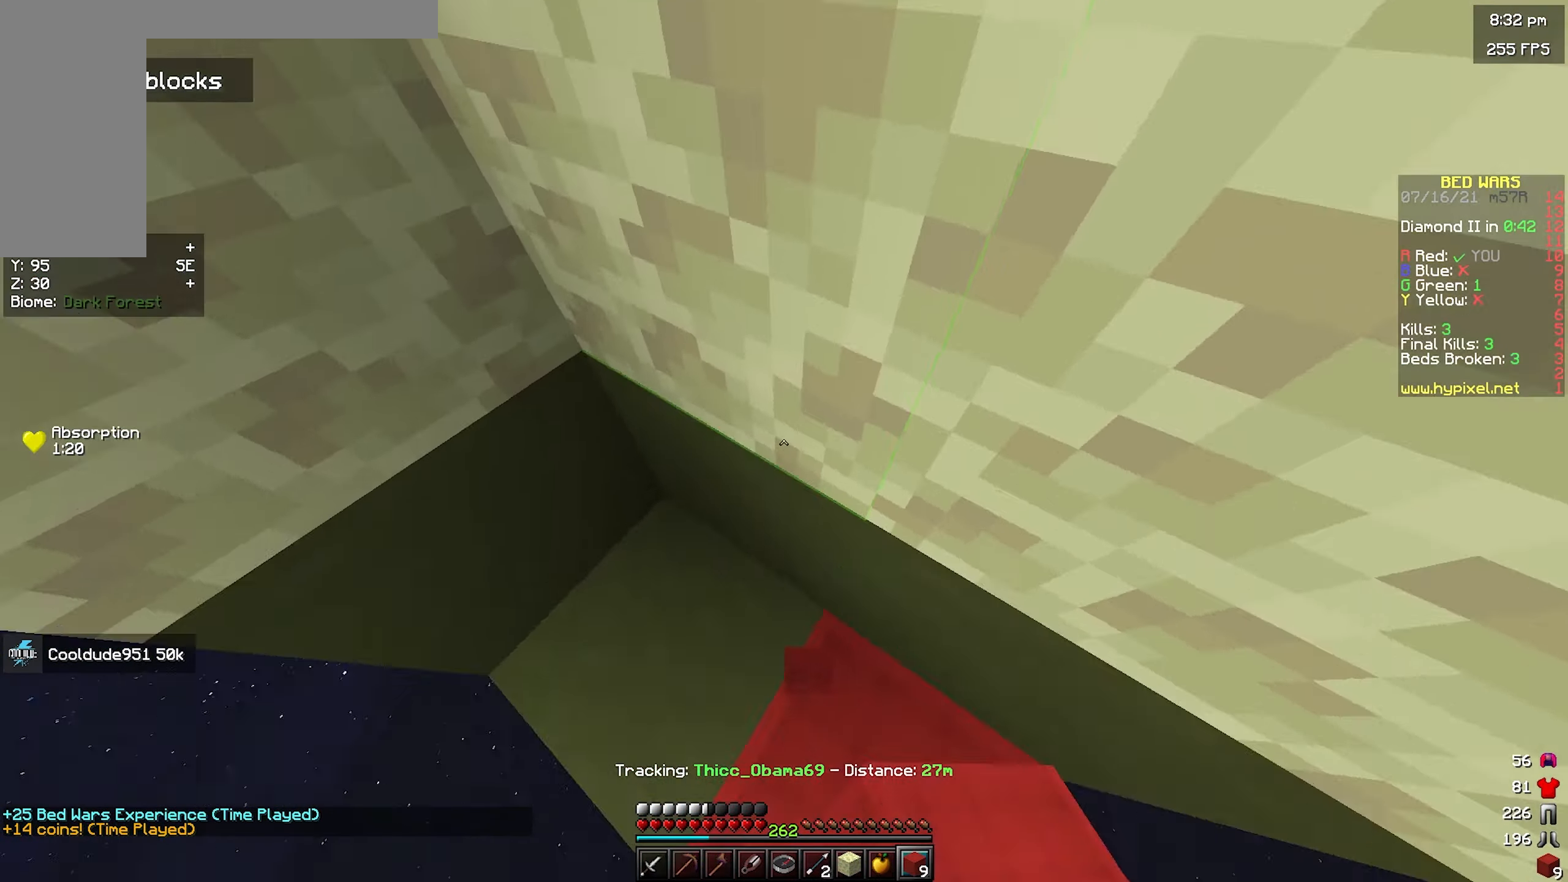
{"keys": ["a", "space"], "mouse": ["right"], "events": [[33, "space", "down"], [116, "w", "up"], [233, "space", "up"], [250, "mouse_right", "down"], [266, "s", "down"], [317, "a", "up"], [367, "a", "down"], [383, "space", "down"], [400, "s", "up"]]}
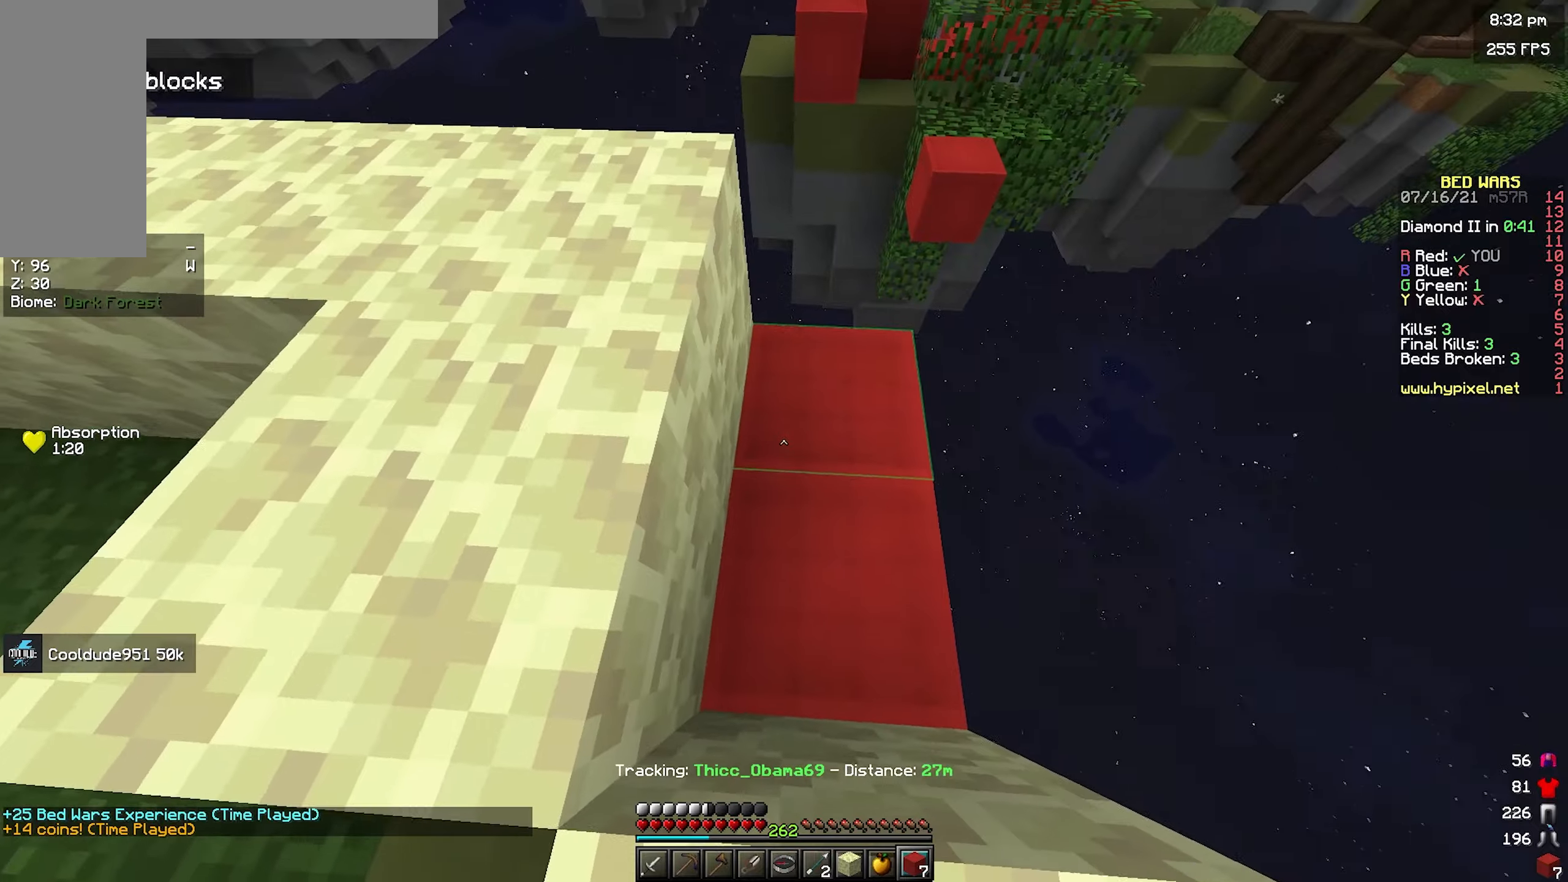
{"keys": ["a", "w"], "mouse": [], "events": [[33, "mouse_right", "up"], [117, "w", "down"], [183, "space", "up"]]}
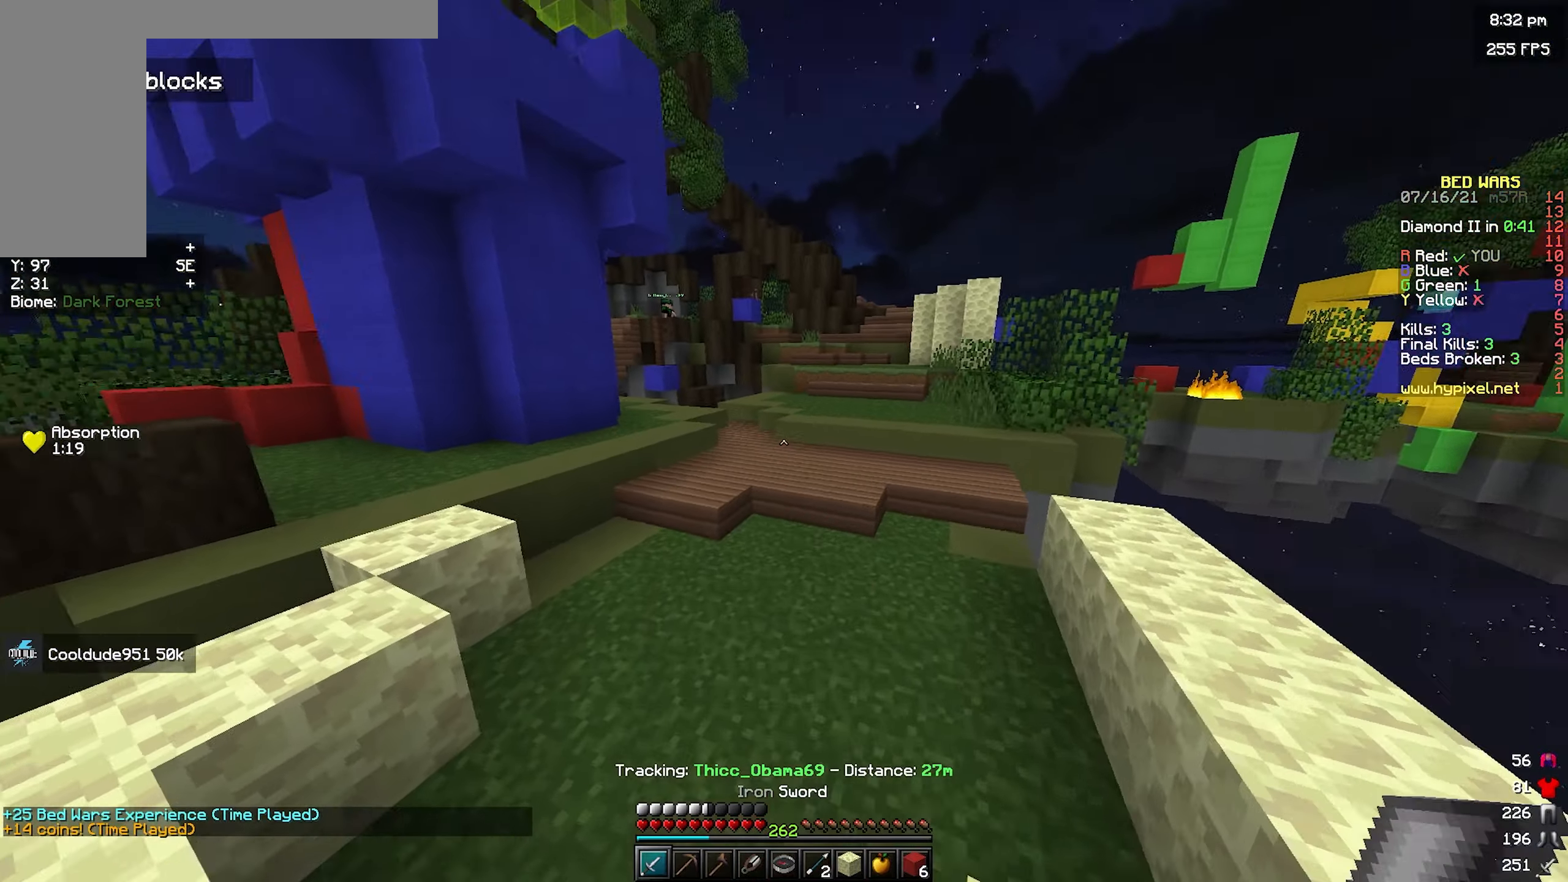
{"keys": ["a", "space", "w"], "mouse": [], "events": [[233, "a", "up"], [367, "space", "down"], [417, "a", "down"]]}
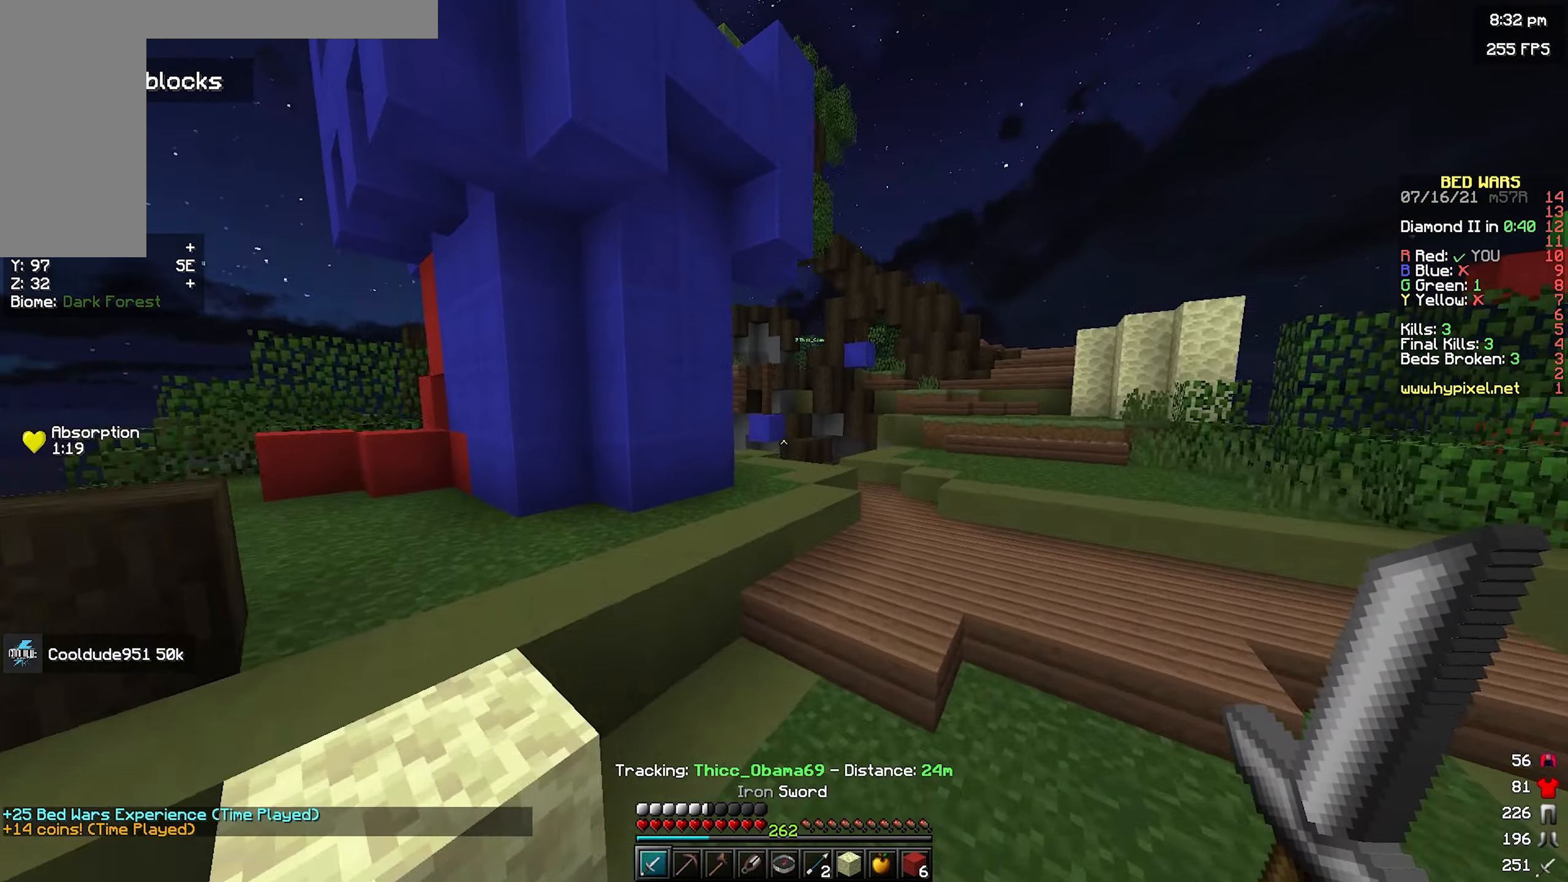
{"keys": ["space", "w"], "mouse": [], "events": [[67, "space", "up"], [100, "a", "up"], [317, "space", "down"]]}
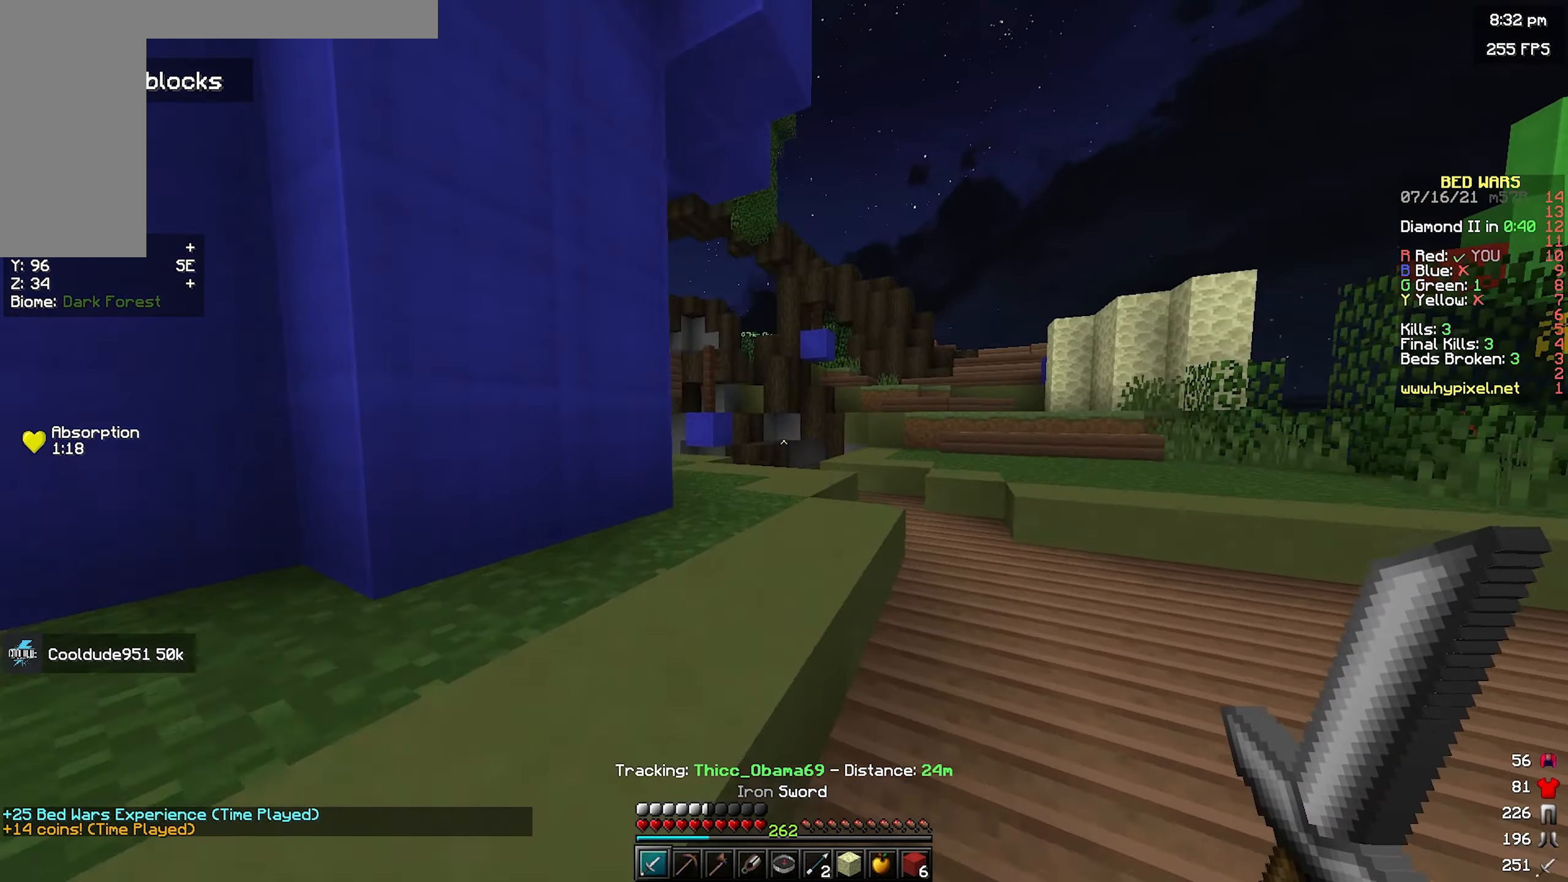
{"keys": ["a", "w"], "mouse": [], "events": [[83, "a", "down"], [117, "space", "up"], [183, "w", "up"], [367, "w", "down"]]}
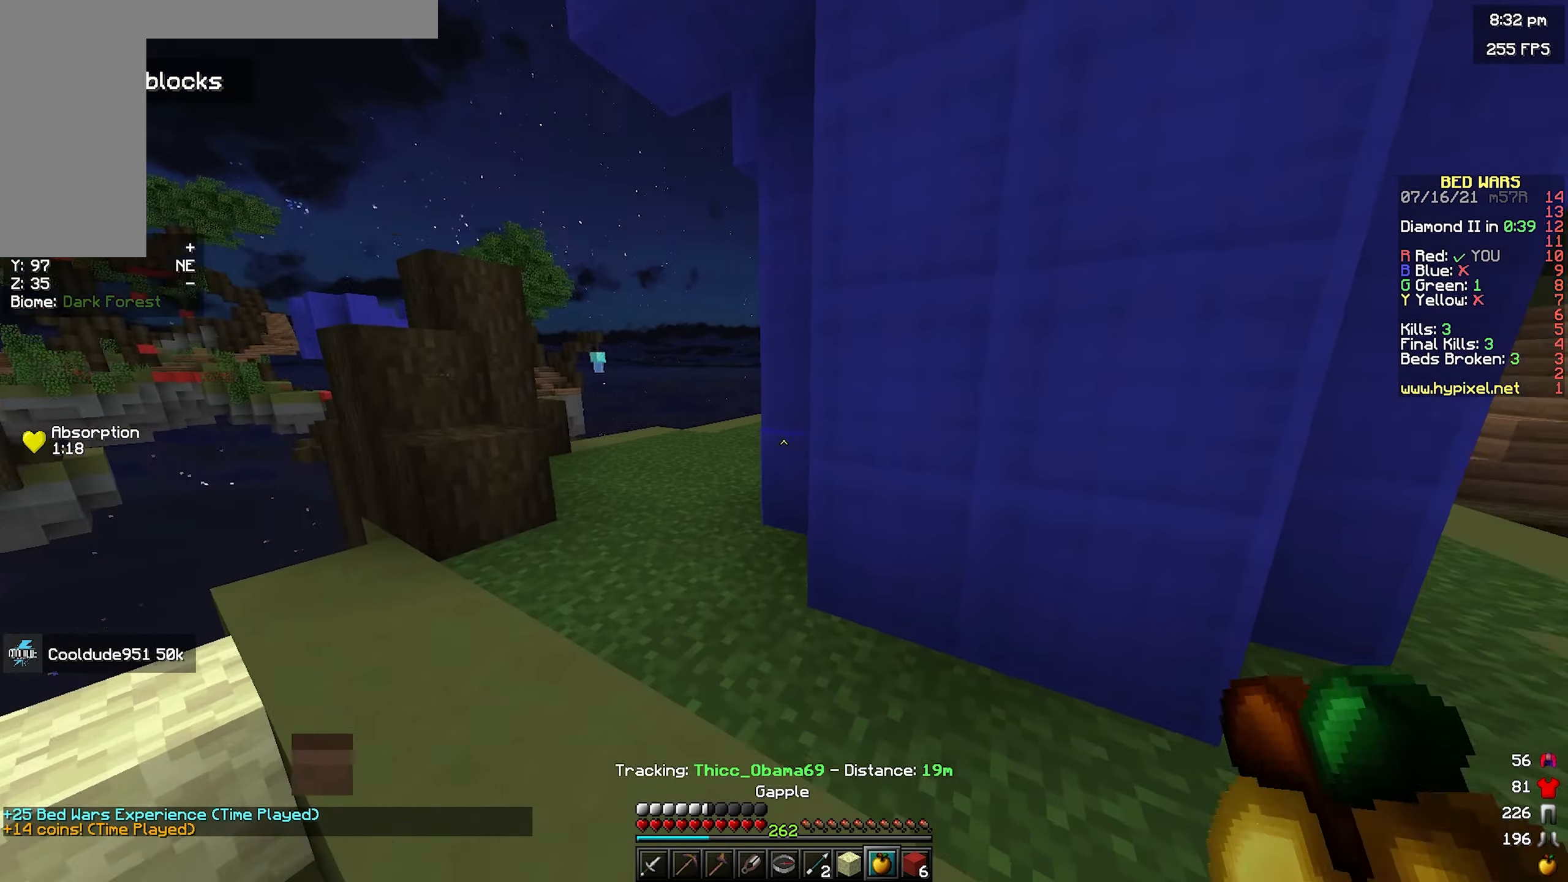
{"keys": ["a", "w"], "mouse": ["right"], "events": [[17, "a", "up"], [100, "a", "down"], [367, "mouse_right", "down"]]}
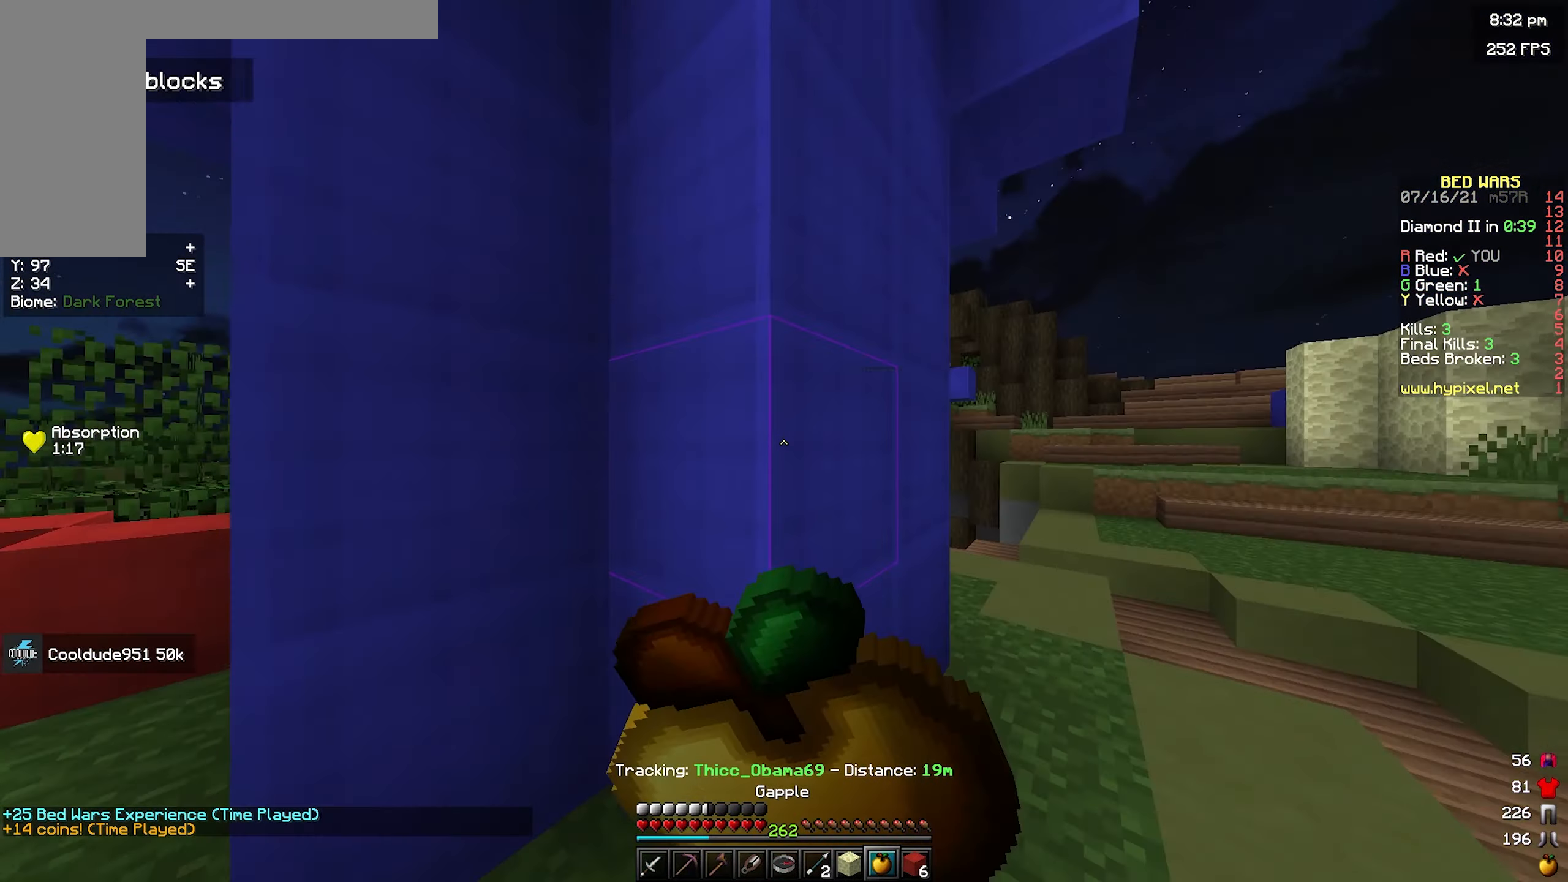
{"keys": ["a"], "mouse": ["right"], "events": [[17, "w", "up"]]}
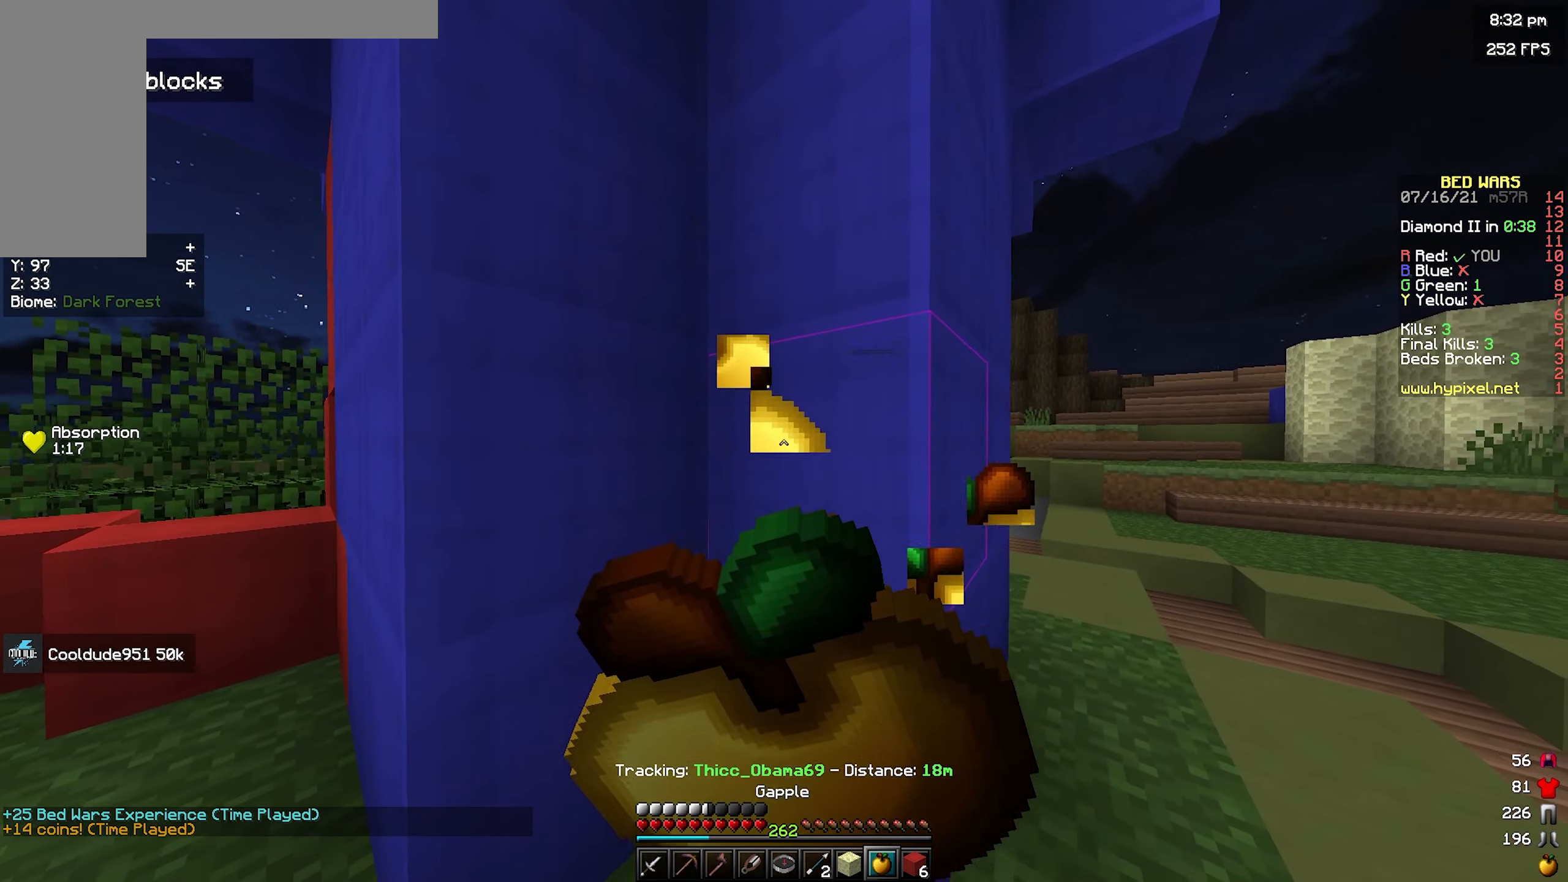
{"keys": ["a", "w"], "mouse": ["right"], "events": [[483, "w", "down"]]}
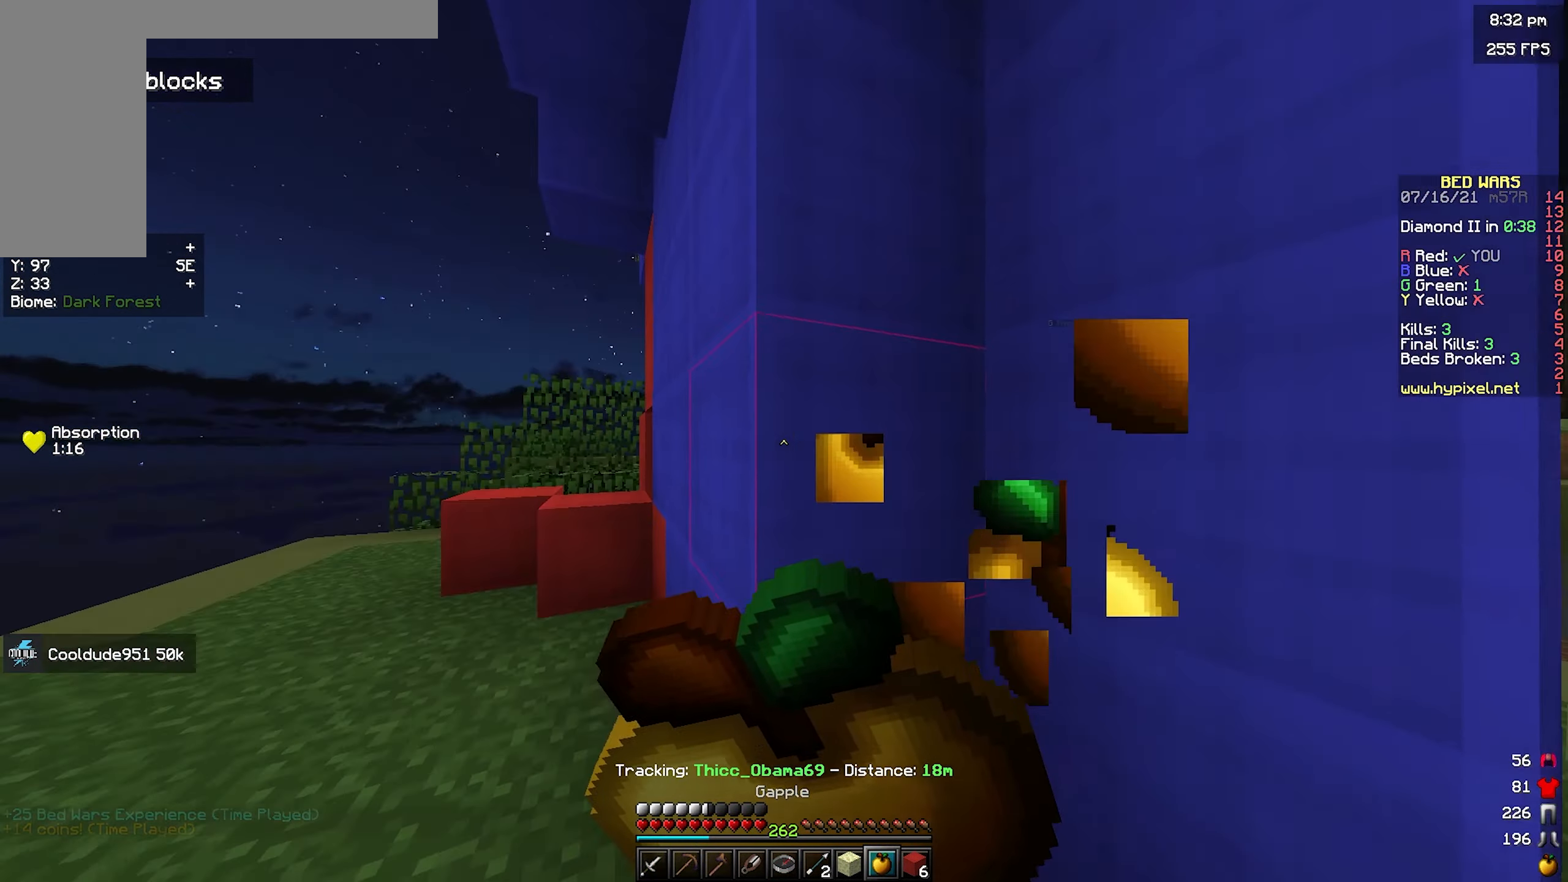
{"keys": ["a", "w"], "mouse": ["right"], "events": []}
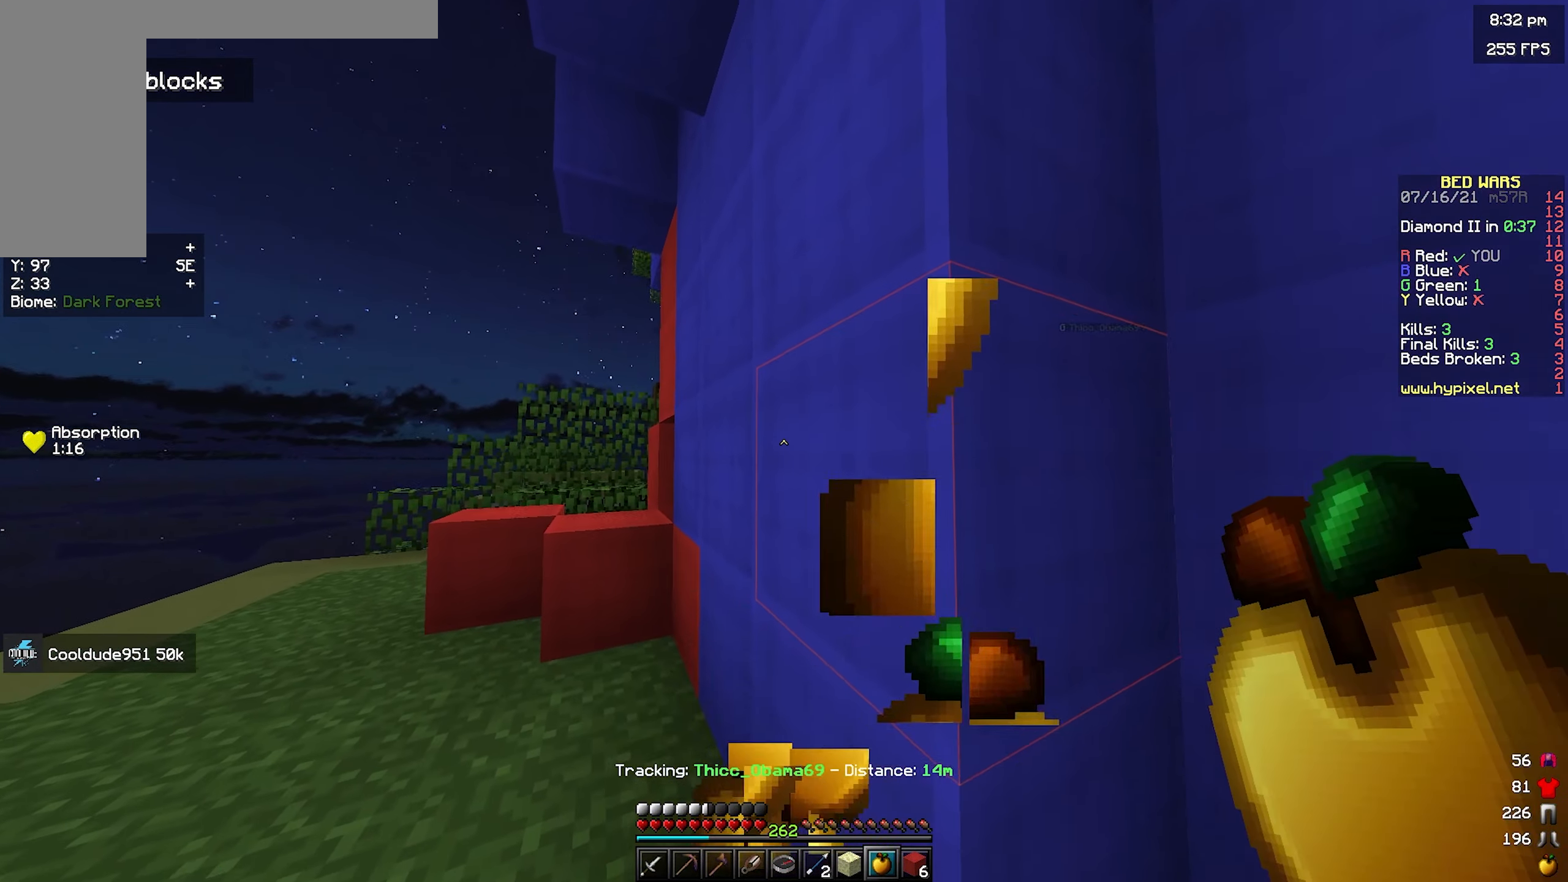
{"keys": ["a", "space", "w"], "mouse": [], "events": [[167, "mouse_right", "up"], [400, "space", "down"]]}
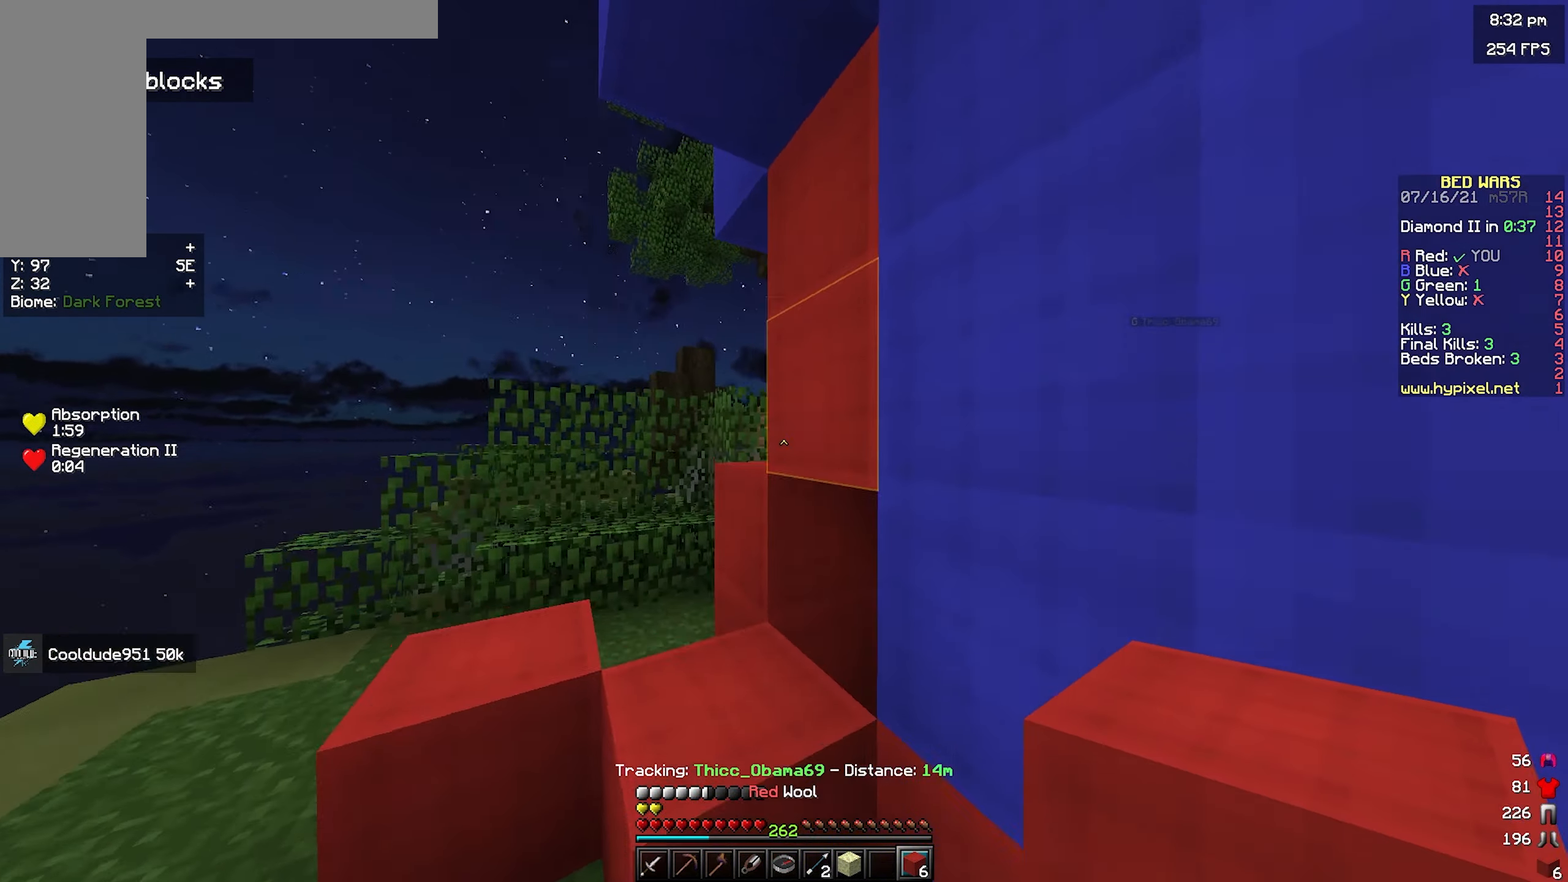
{"keys": ["w"], "mouse": [], "events": [[117, "space", "up"], [200, "space", "down"], [450, "a", "up"], [467, "space", "up"]]}
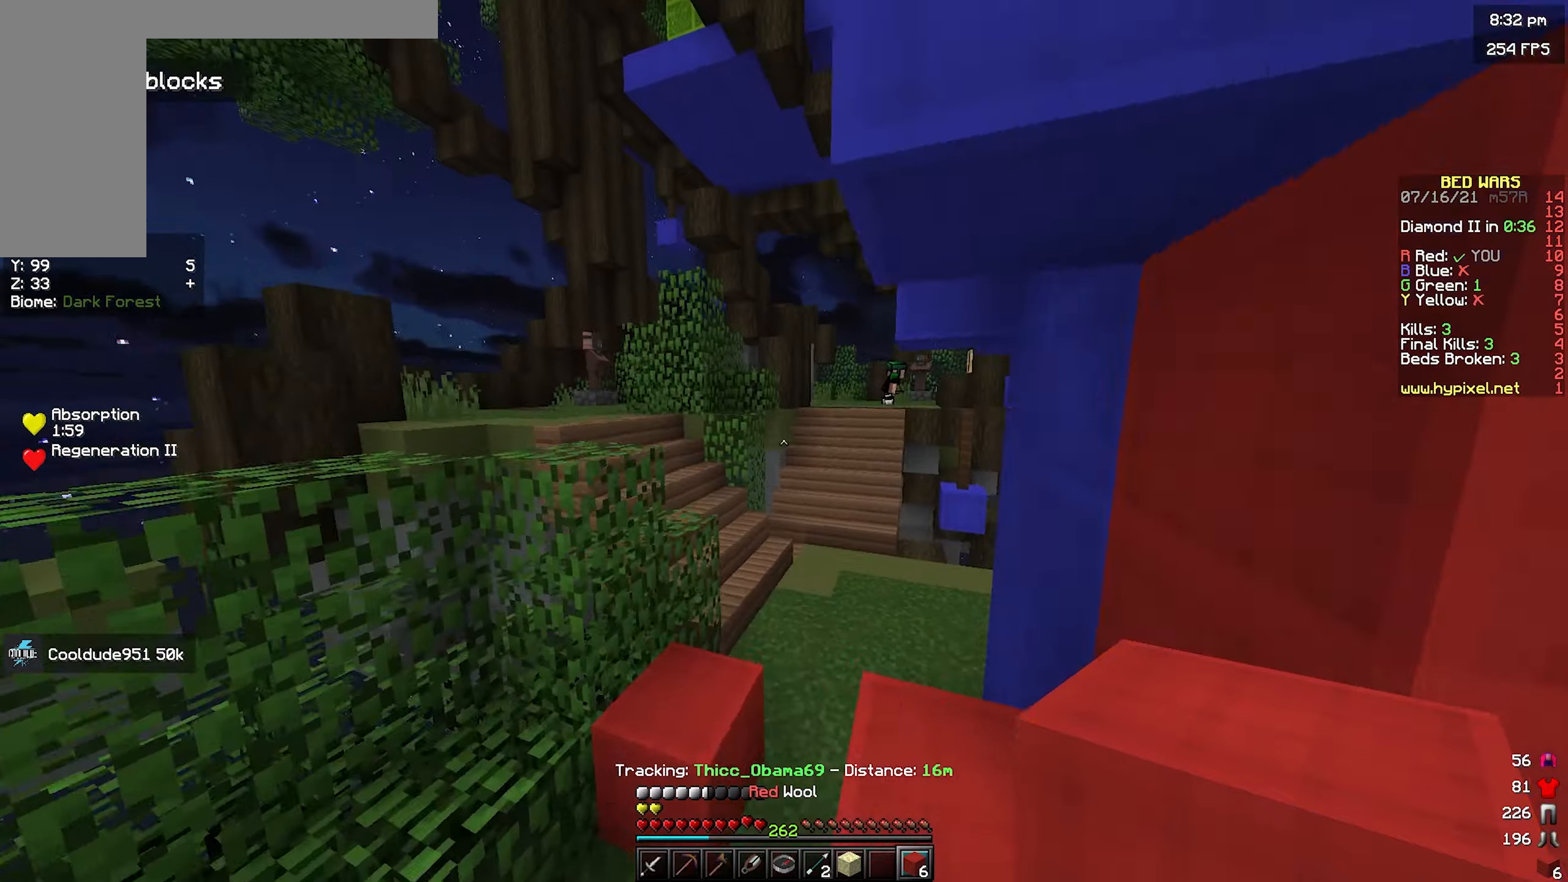
{"keys": ["d", "space", "w"], "mouse": [], "events": [[34, "d", "down"], [334, "space", "down"]]}